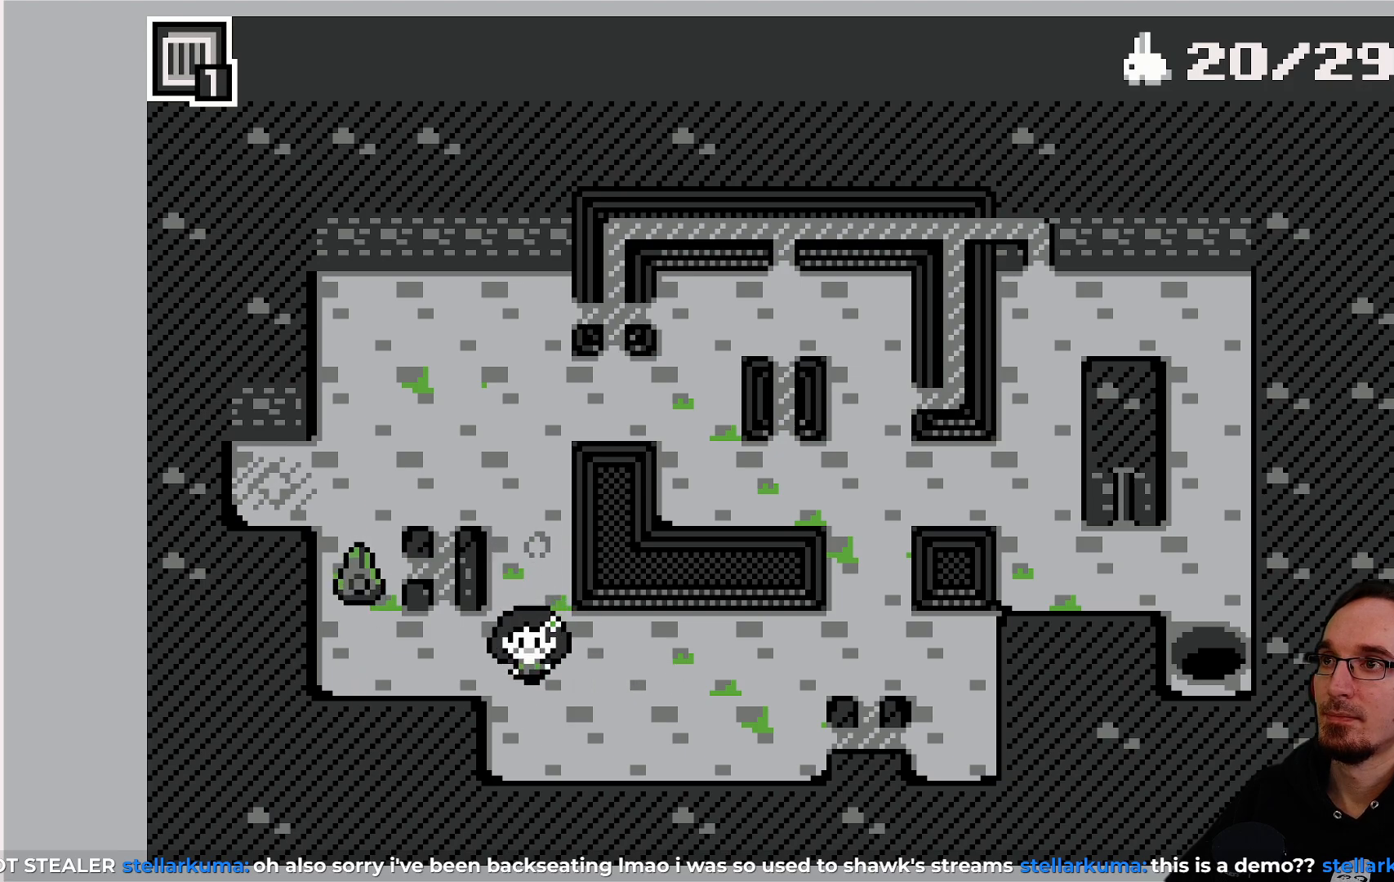
Gameplay with a controller (PlayStation layout); each line is a JSON object with the inputs held at the frame after it. "events" lists button and stick changes between this image and that frame as [ms after this image, input, new state], when the widget could be followed in between. Not read: L3 R3 right_stick.
{"buttons": [], "left_stick": "center", "events": [[50, "DPAD_LEFT", "down"], [117, "DPAD_LEFT", "up"]]}
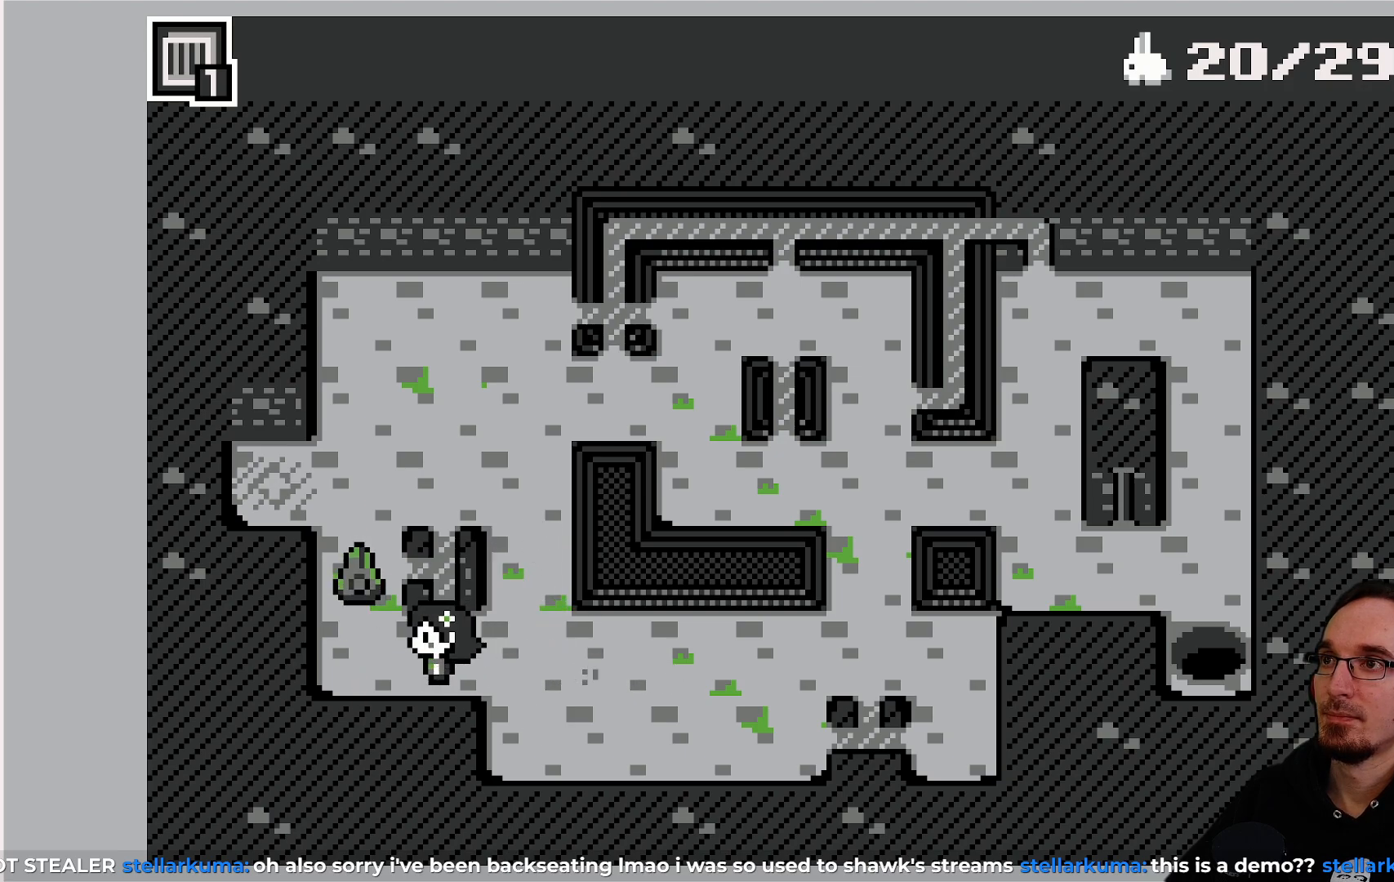
{"buttons": [], "left_stick": "center", "events": [[17, "DPAD_LEFT", "down"], [83, "DPAD_LEFT", "up"]]}
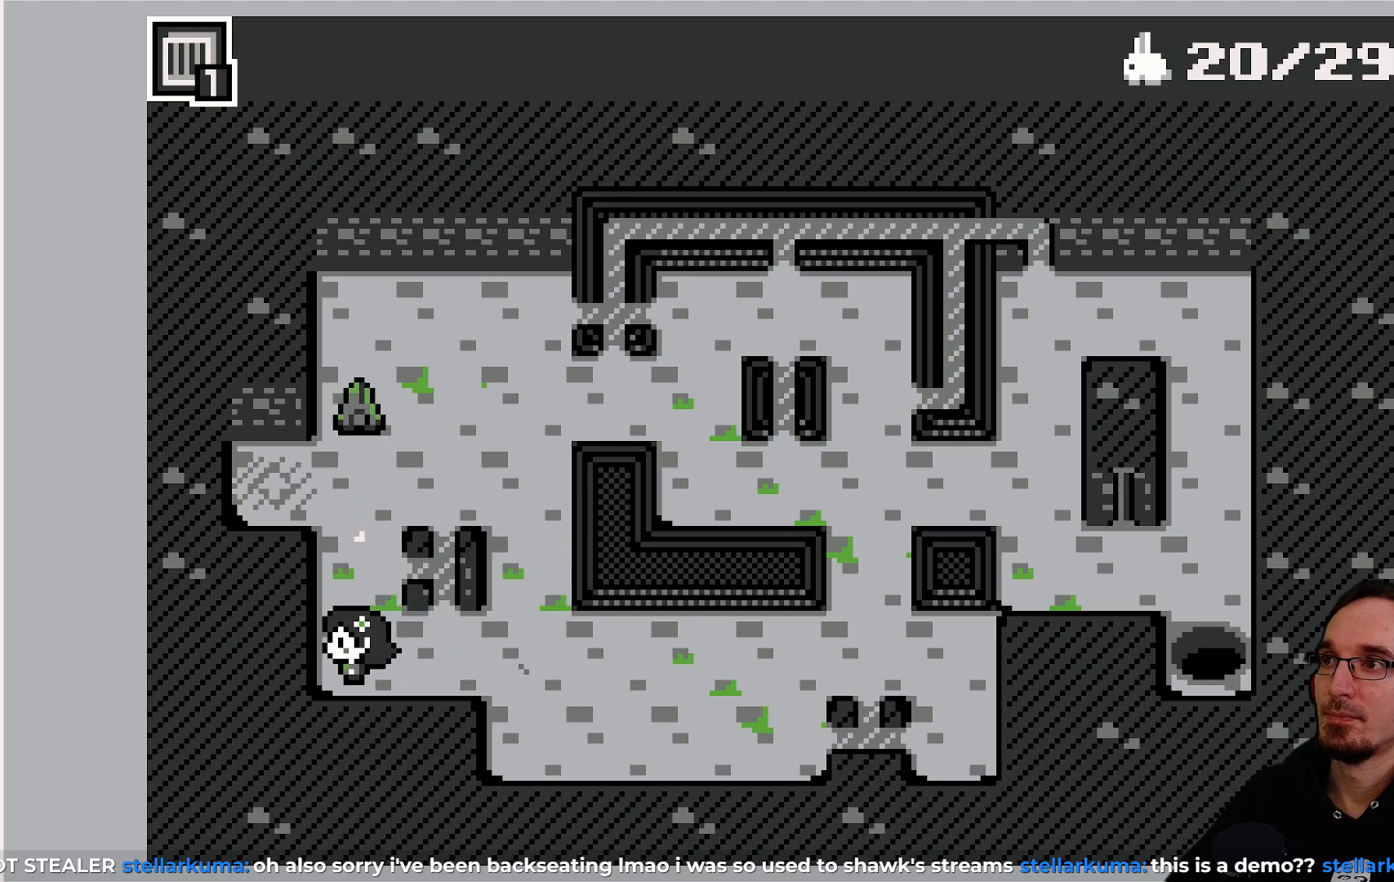
{"buttons": [], "left_stick": "center", "events": []}
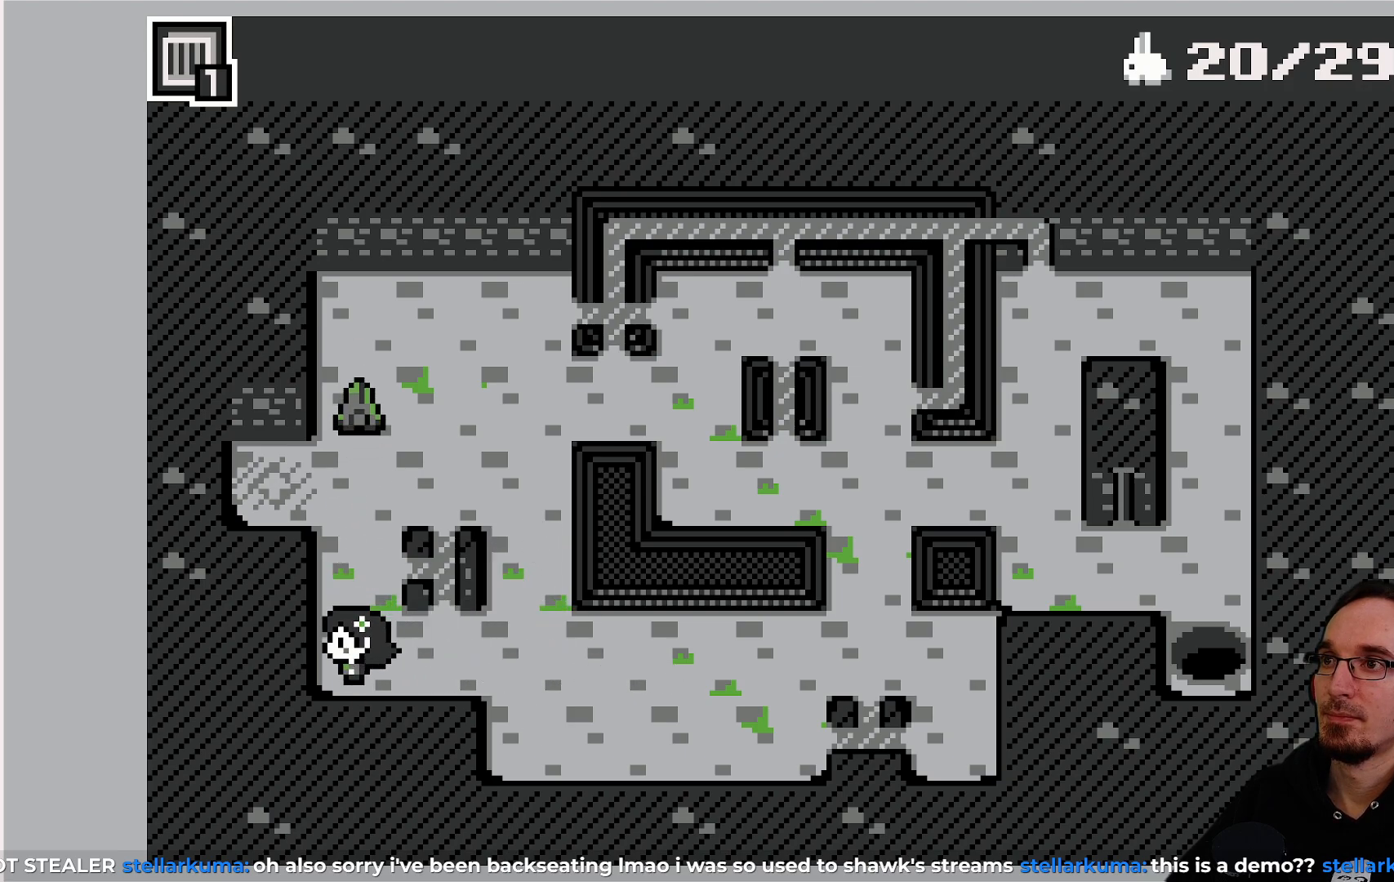
{"buttons": ["DPAD_UP"], "left_stick": "center", "events": [[433, "DPAD_UP", "down"]]}
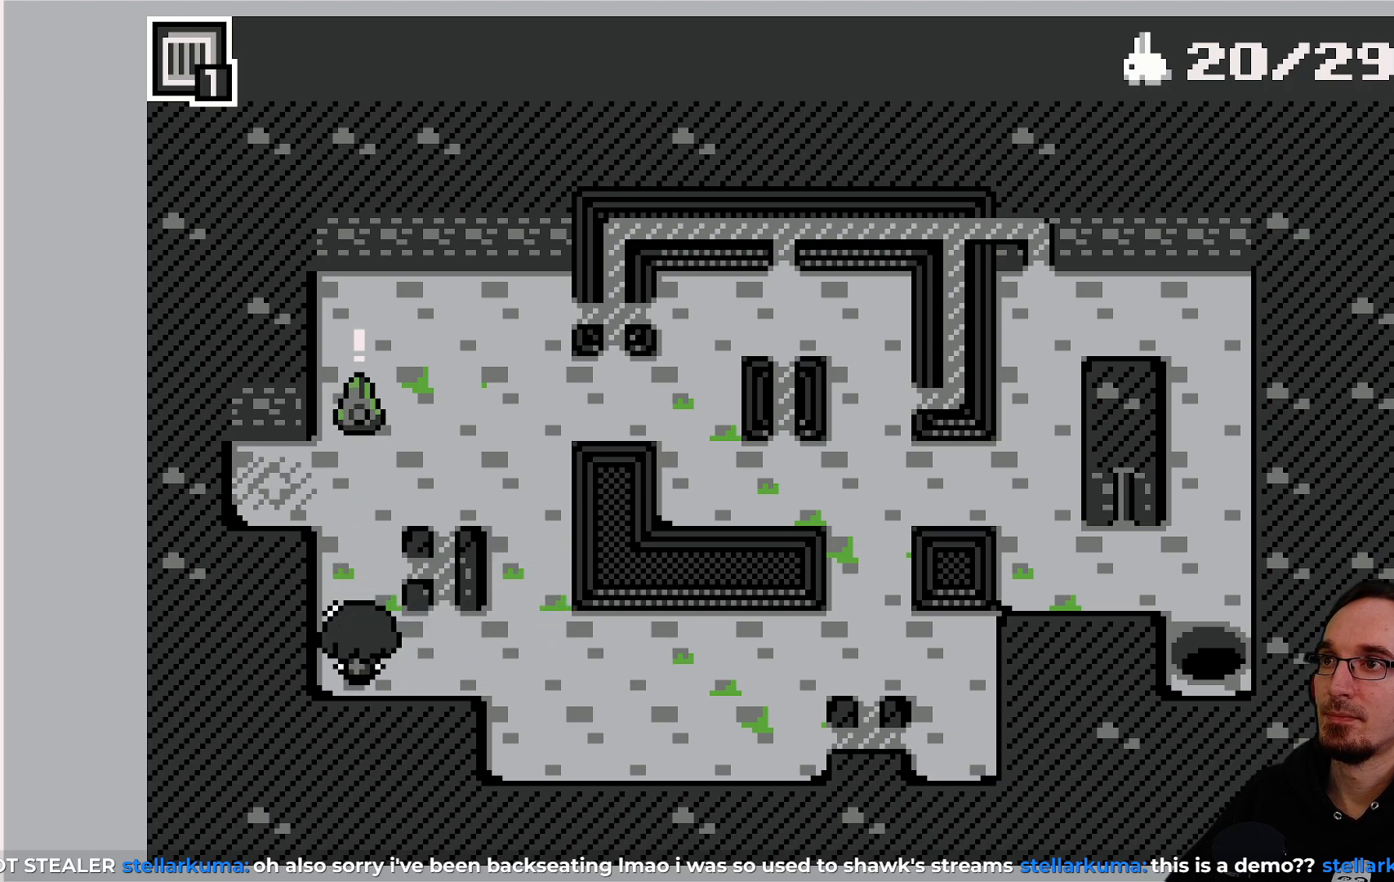
{"buttons": [], "left_stick": "center", "events": [[83, "DPAD_UP", "up"]]}
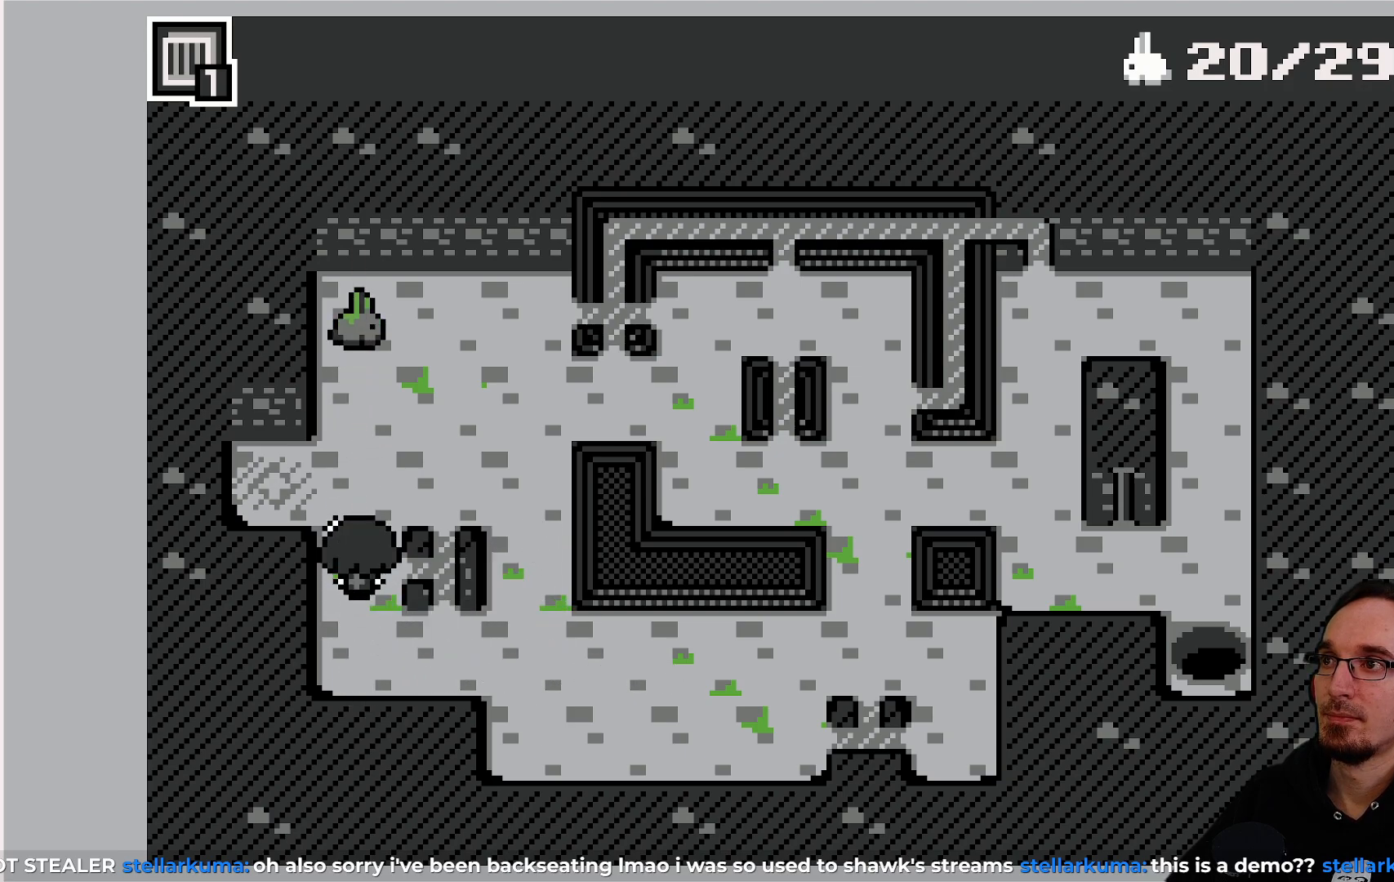
{"buttons": [], "left_stick": "center", "events": [[67, "DPAD_UP", "down"], [117, "DPAD_UP", "up"]]}
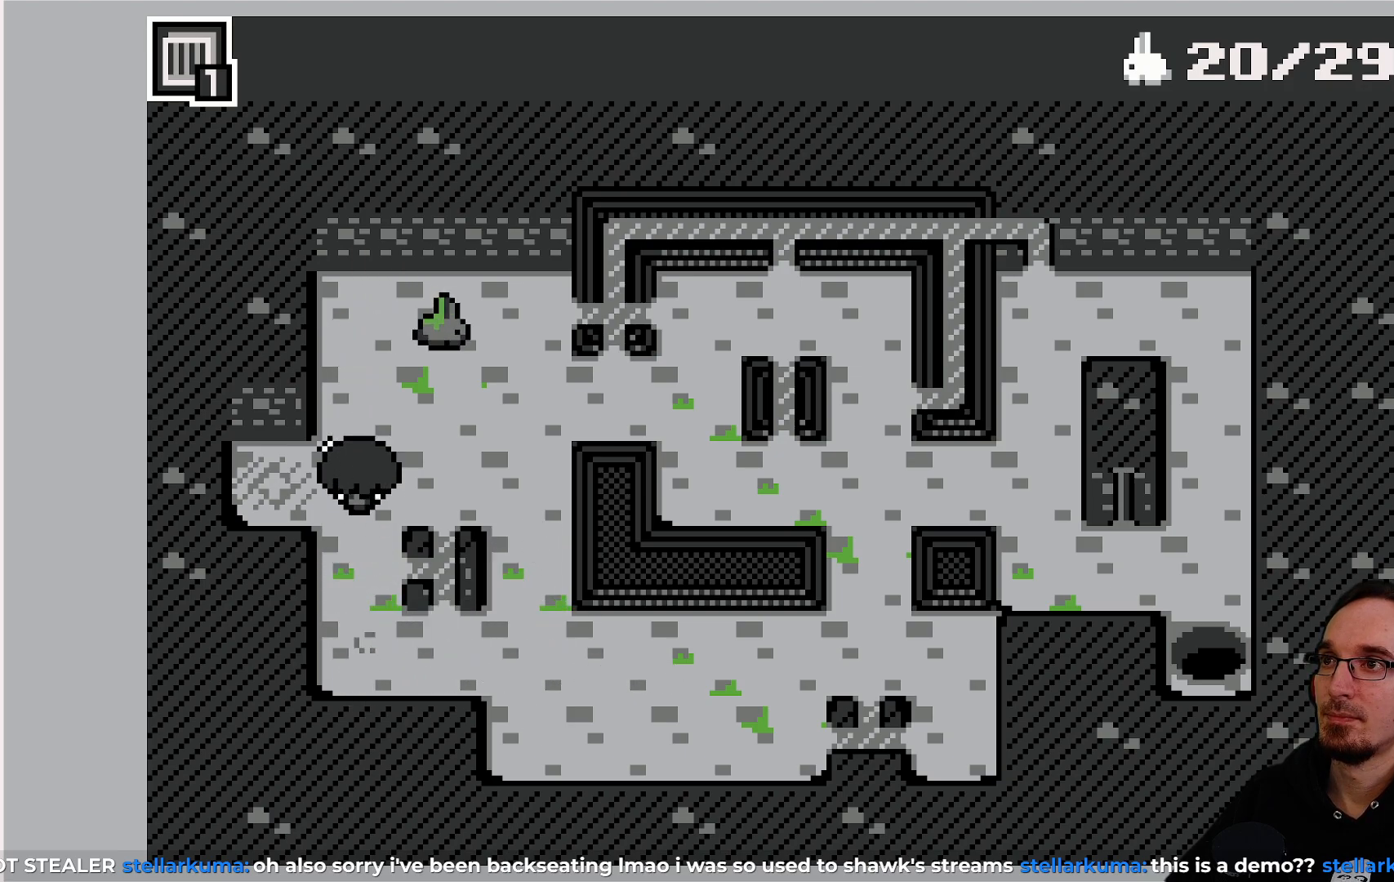
{"buttons": [], "left_stick": "center", "events": [[33, "DPAD_RIGHT", "down"], [150, "DPAD_RIGHT", "up"]]}
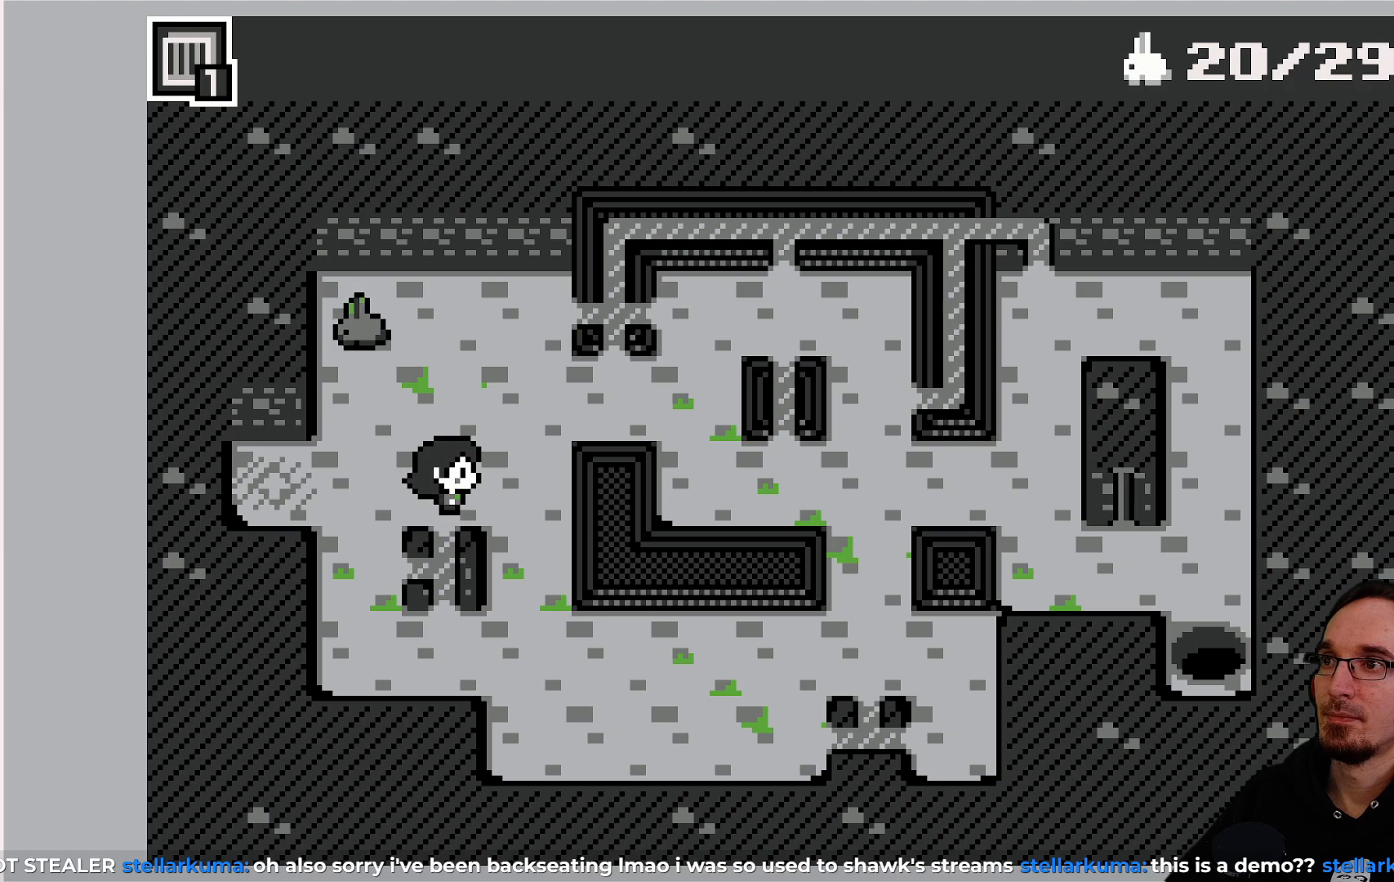
{"buttons": [], "left_stick": "center", "events": []}
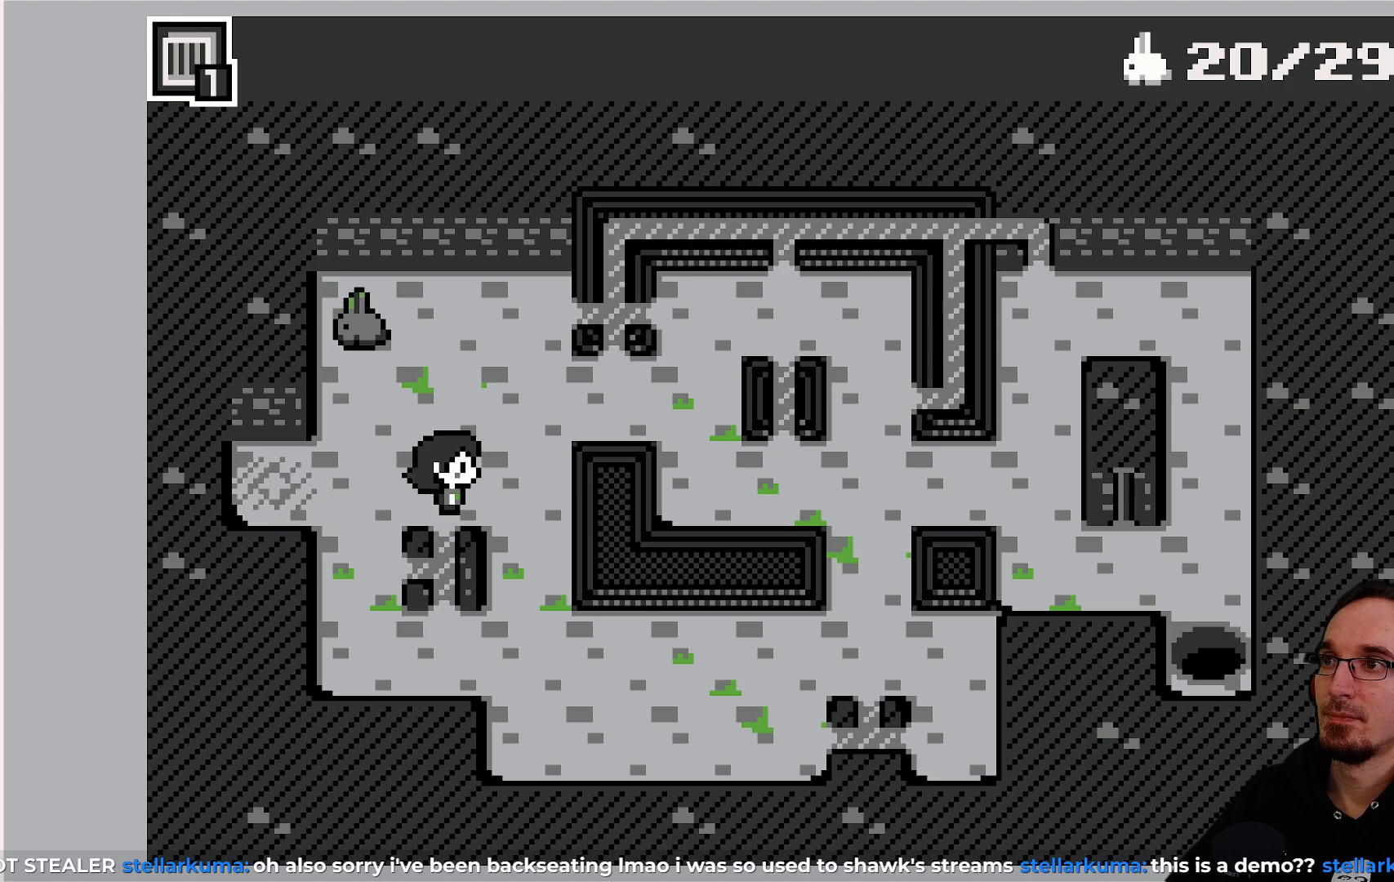
{"buttons": [], "left_stick": "center", "events": [[317, "DPAD_UP", "down"], [350, "DPAD_UP", "up"]]}
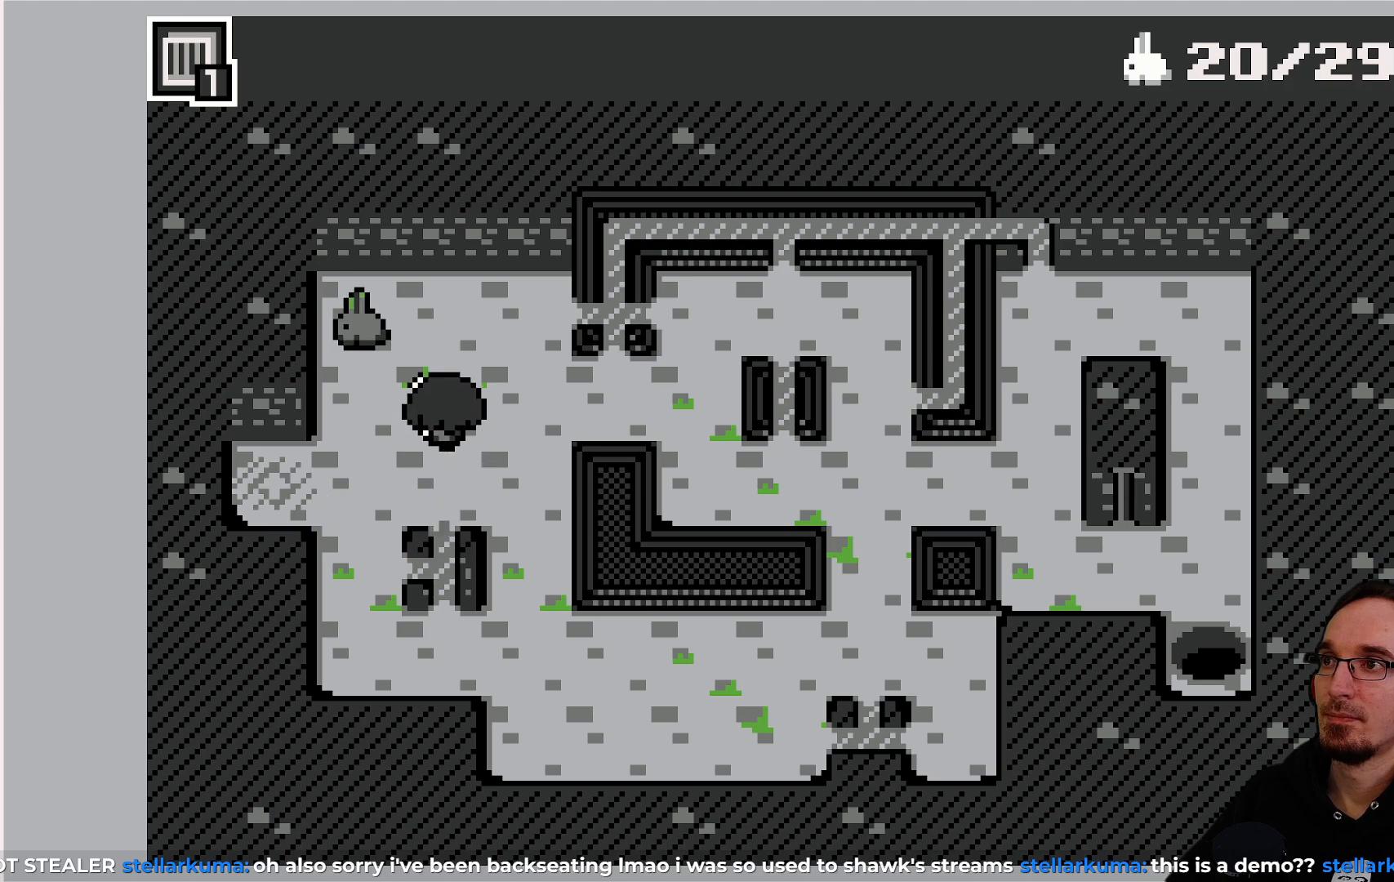
{"buttons": [], "left_stick": "center", "events": []}
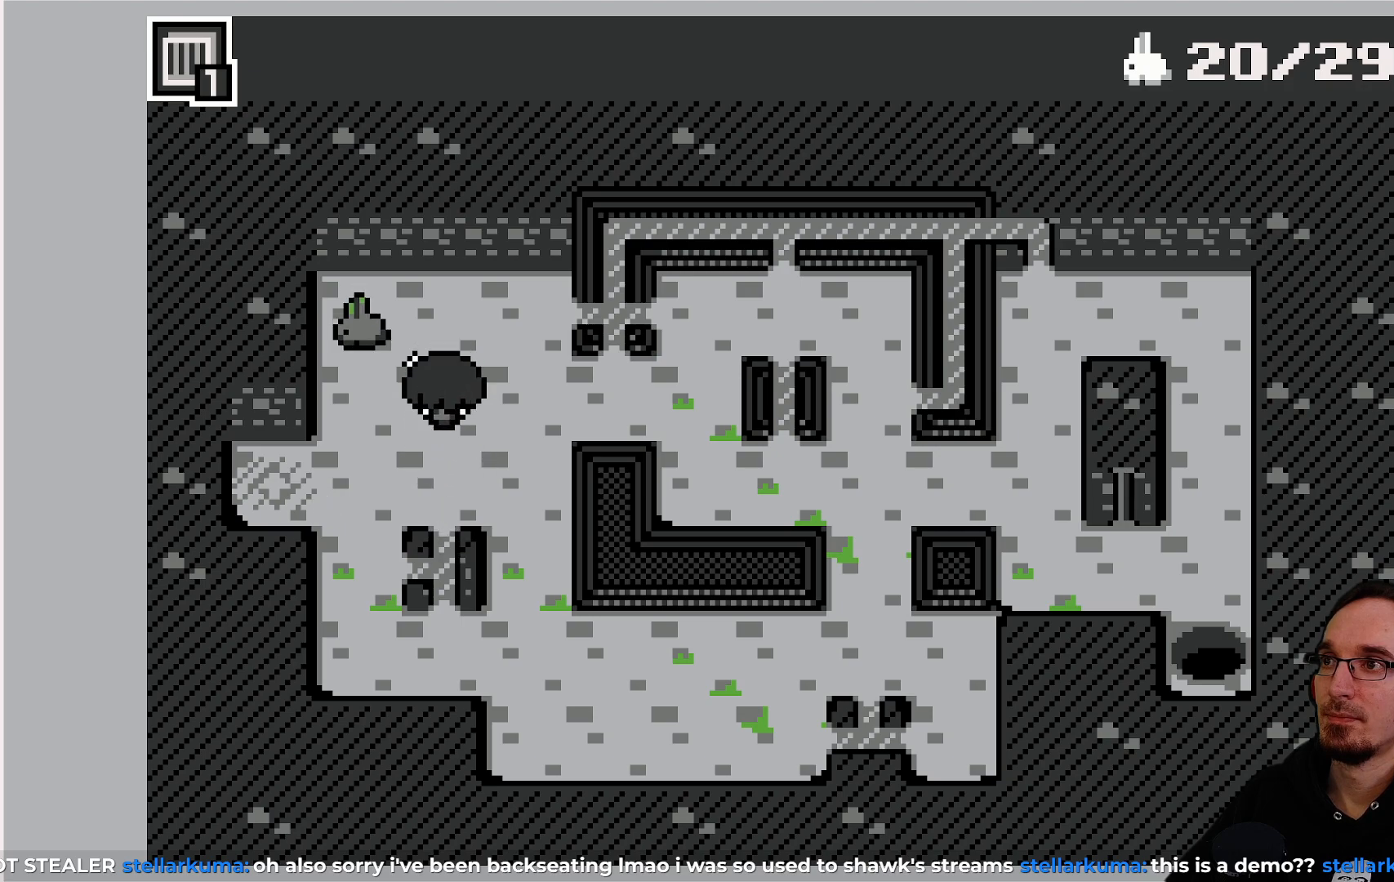
{"buttons": [], "left_stick": "center", "events": [[267, "CROSS", "down"], [383, "CROSS", "up"]]}
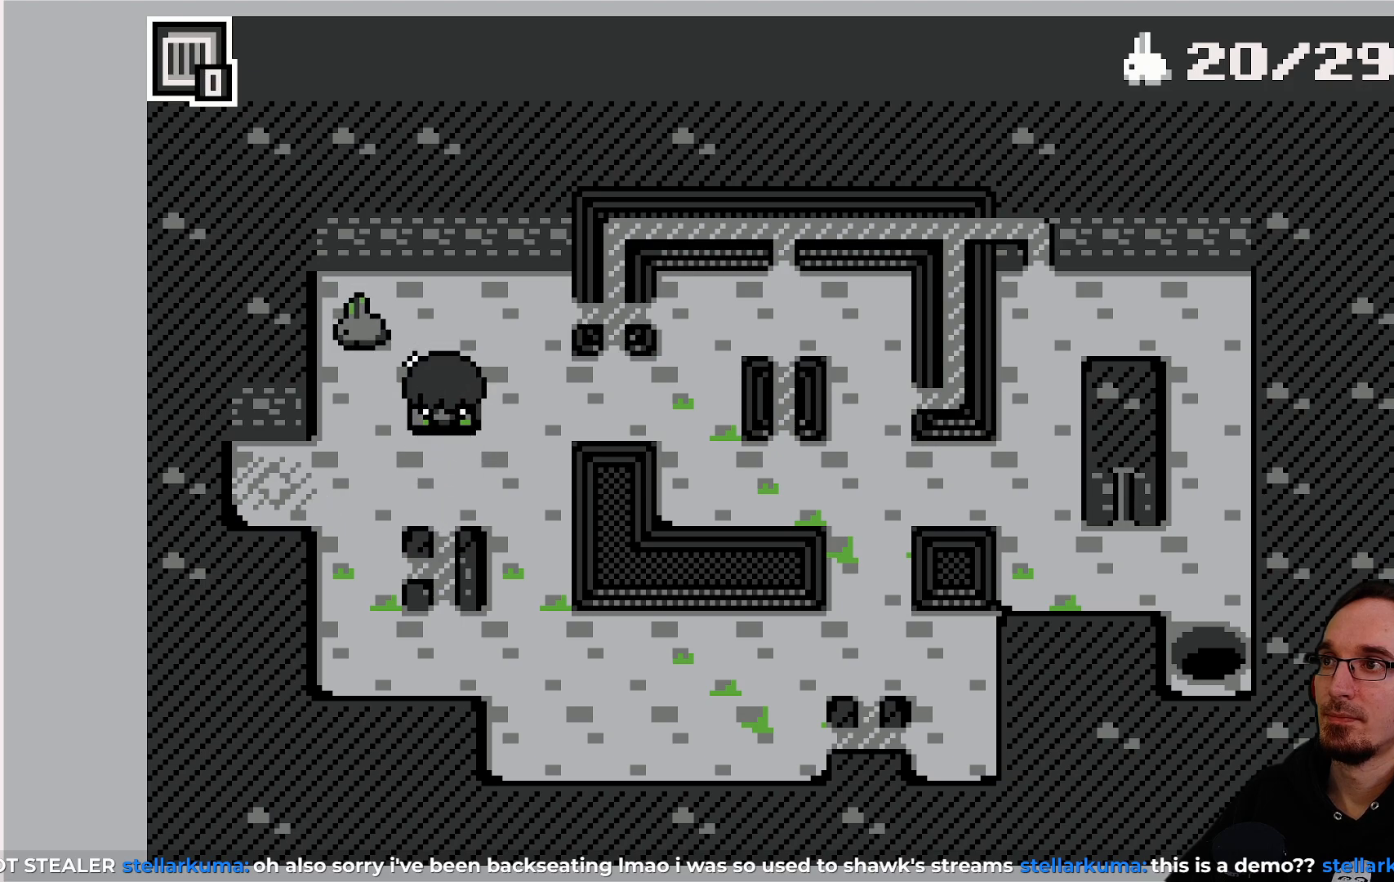
{"buttons": [], "left_stick": "center", "events": [[233, "DPAD_LEFT", "down"], [317, "DPAD_LEFT", "up"]]}
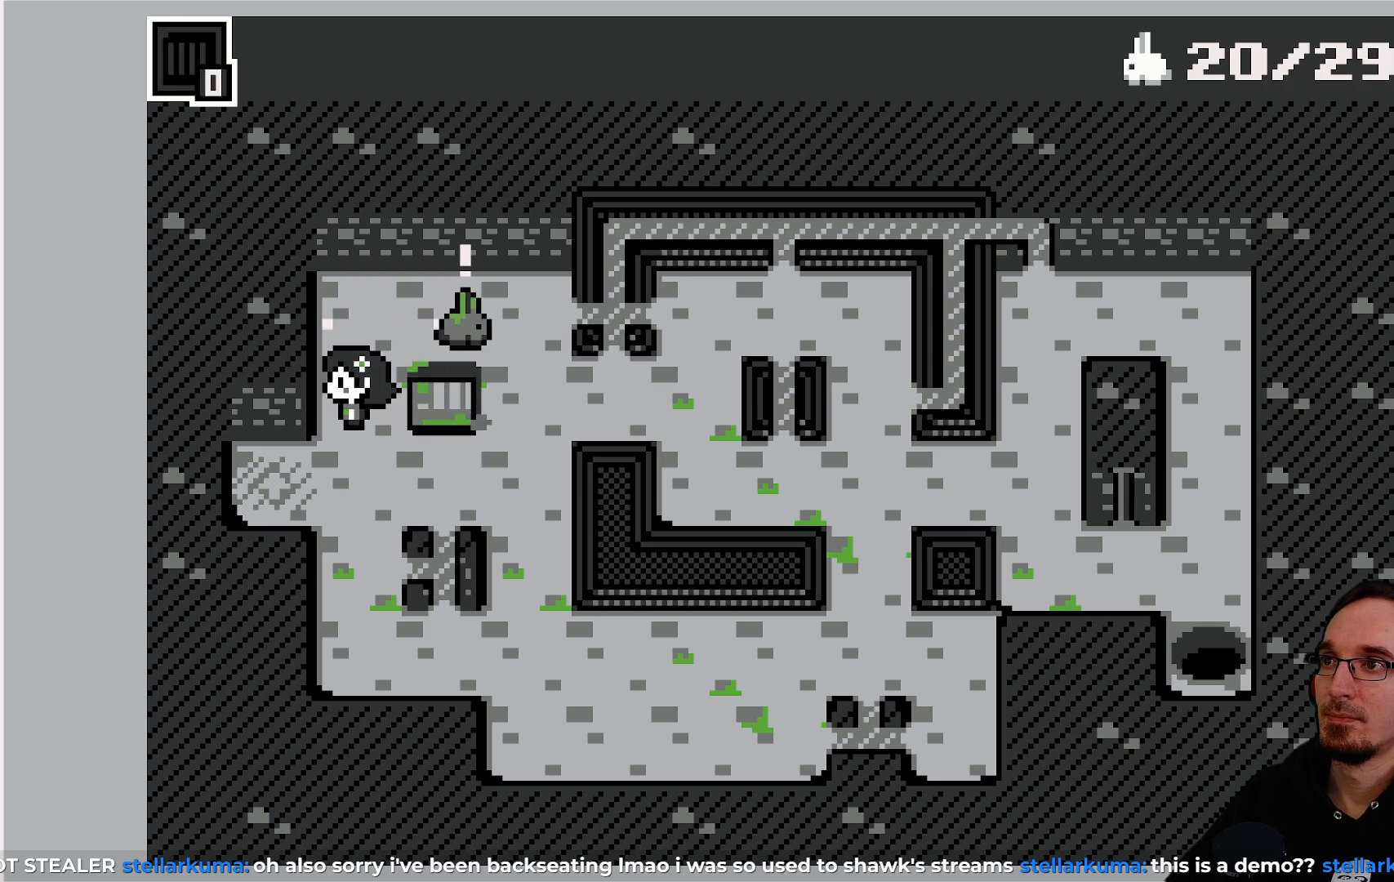
{"buttons": ["DPAD_RIGHT"], "left_stick": "center", "events": [[350, "DPAD_RIGHT", "down"]]}
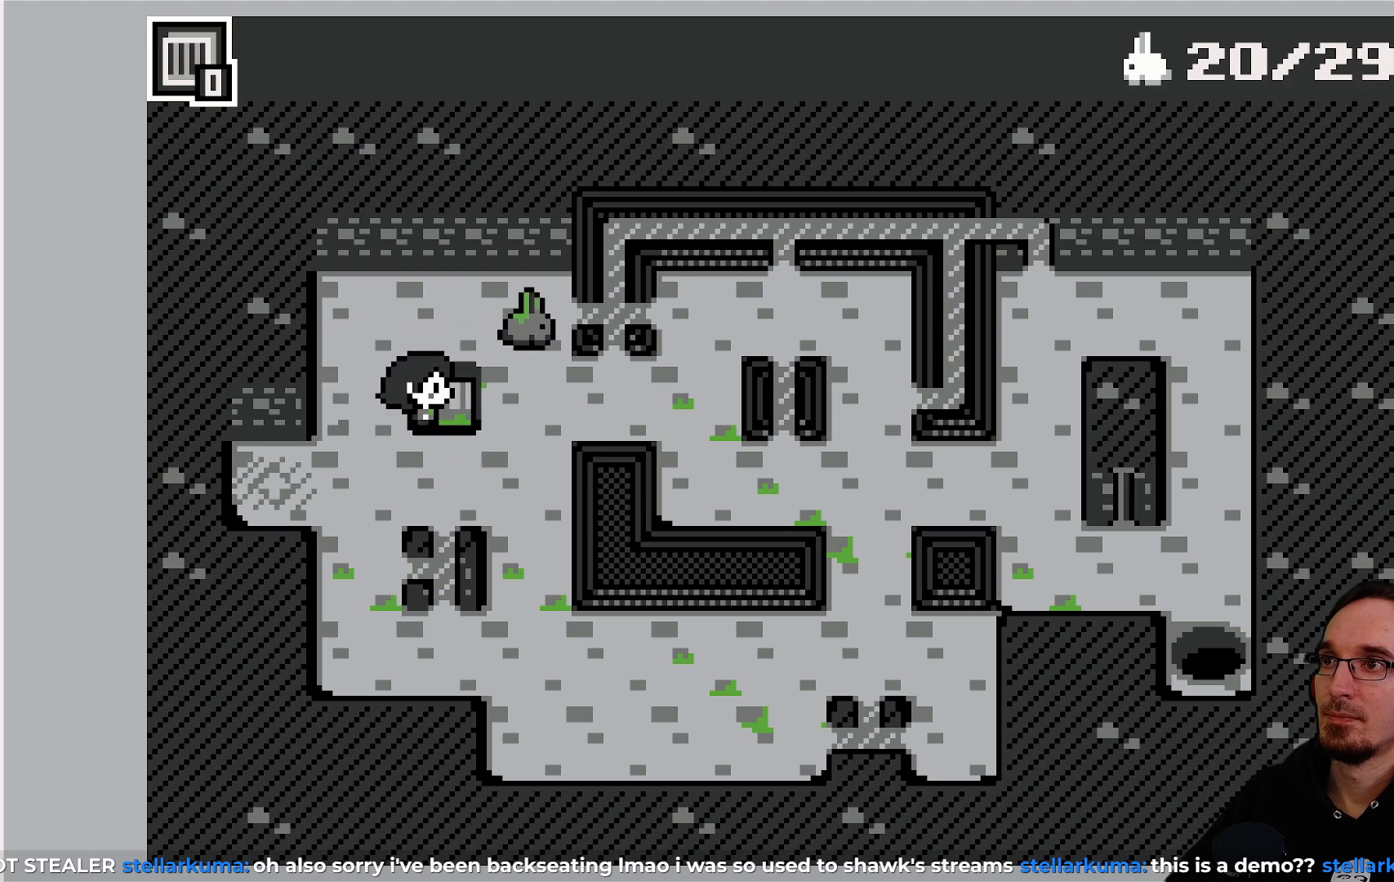
{"buttons": [], "left_stick": "center", "events": [[33, "DPAD_RIGHT", "up"]]}
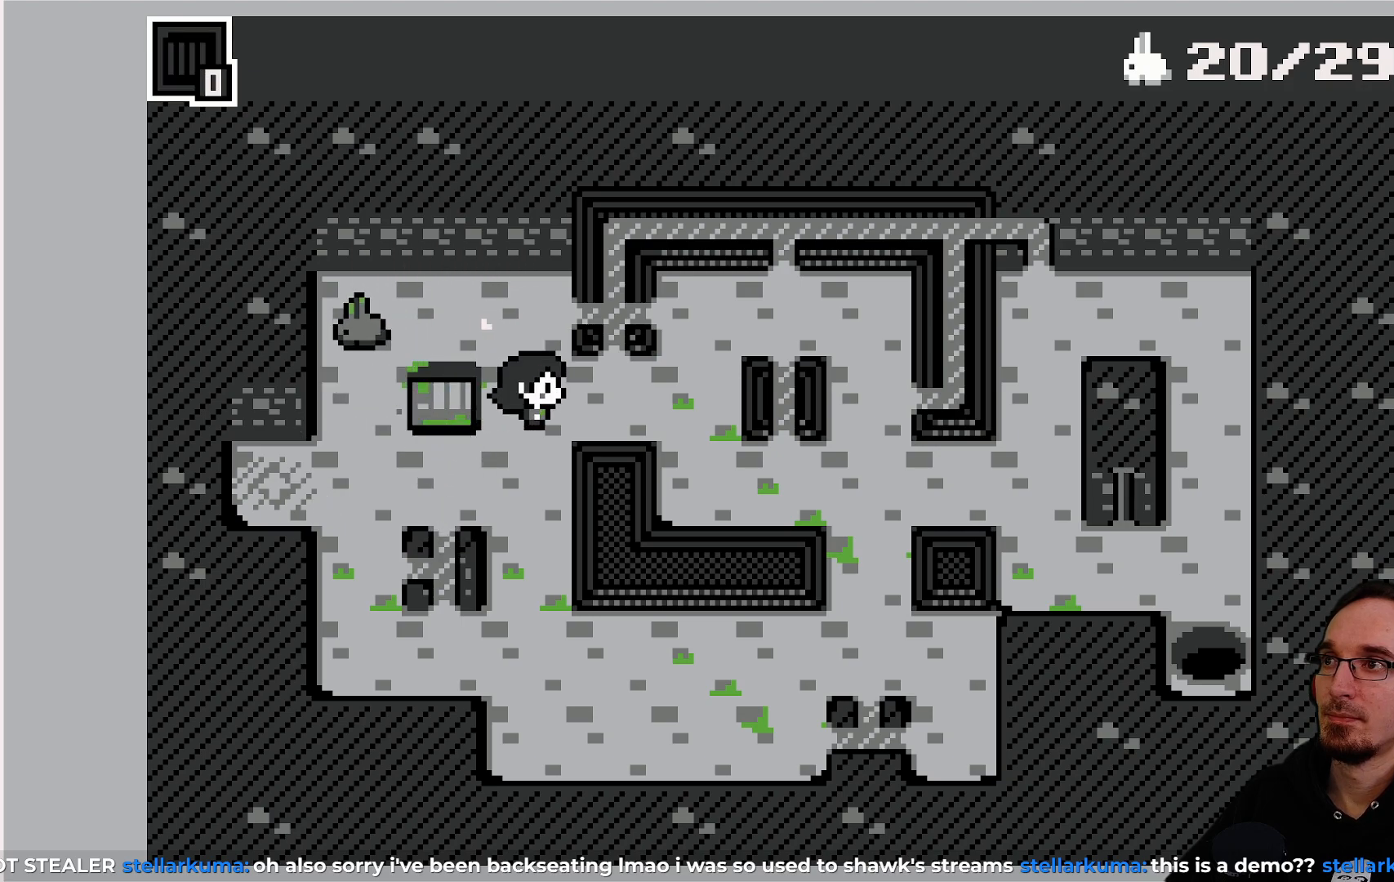
{"buttons": [], "left_stick": "center", "events": []}
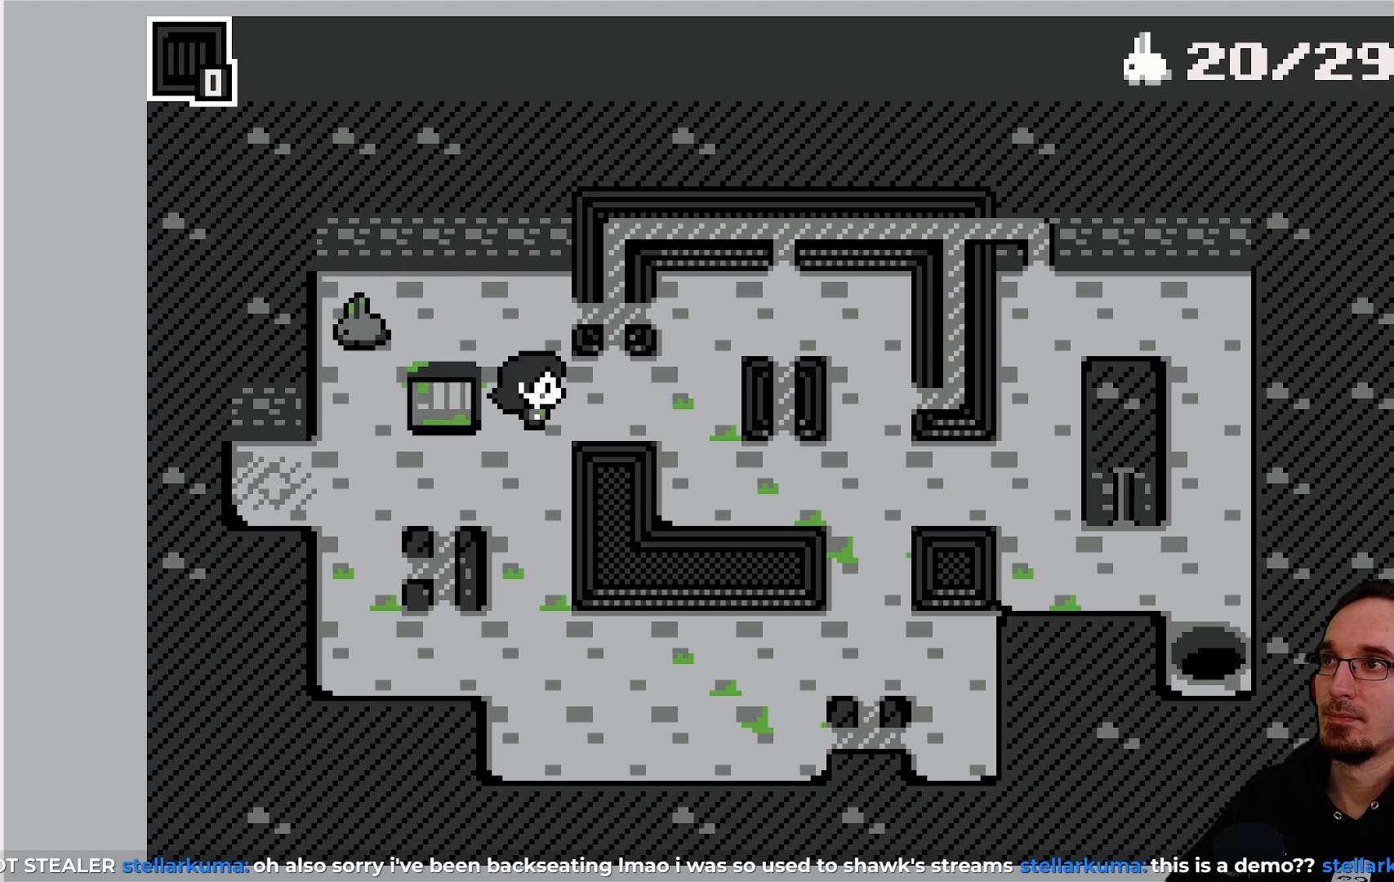
{"buttons": [], "left_stick": "center", "events": []}
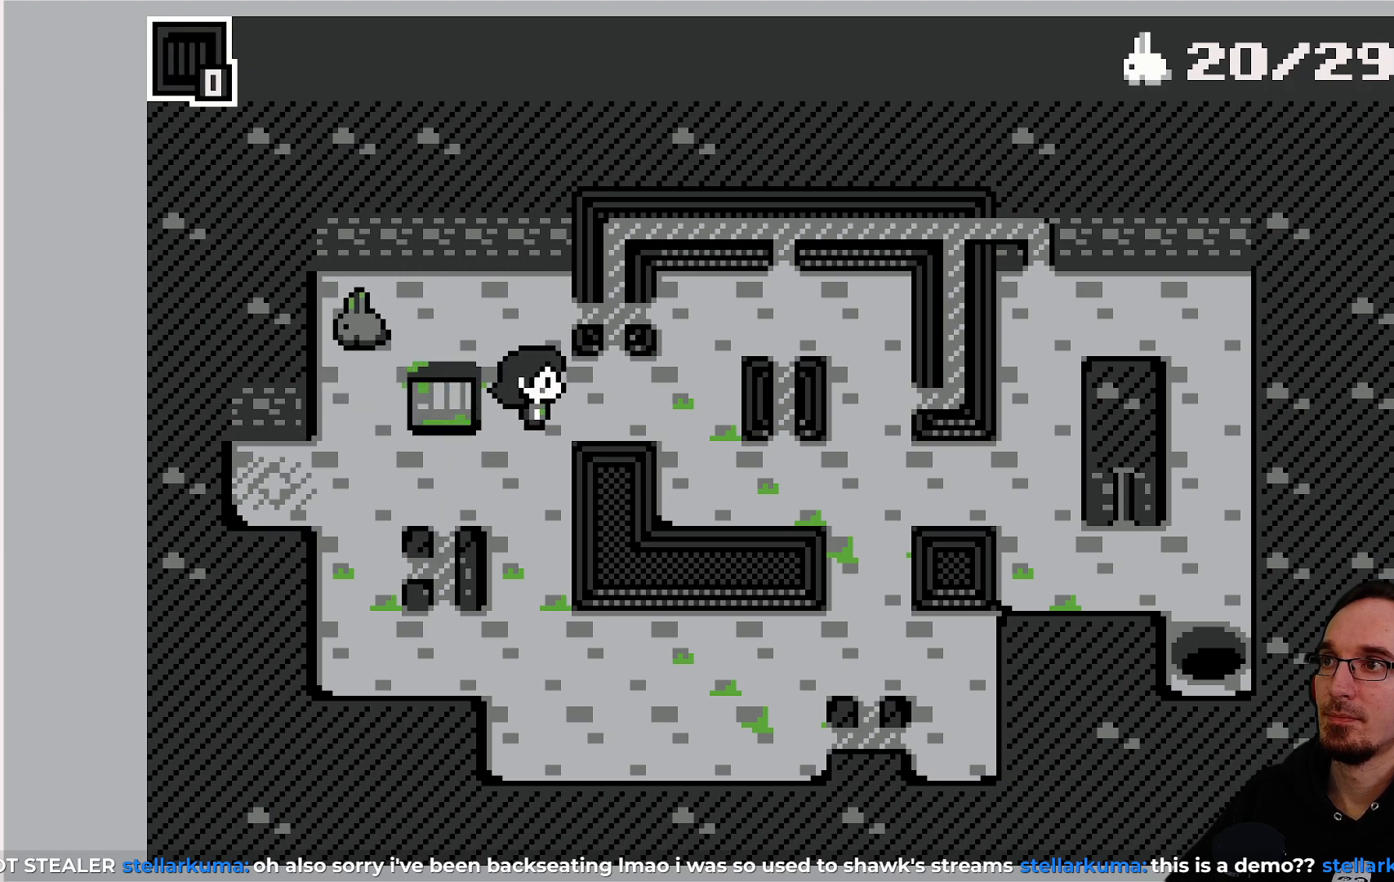
{"buttons": [], "left_stick": "center", "events": [[400, "DPAD_LEFT", "down"], [450, "DPAD_LEFT", "up"]]}
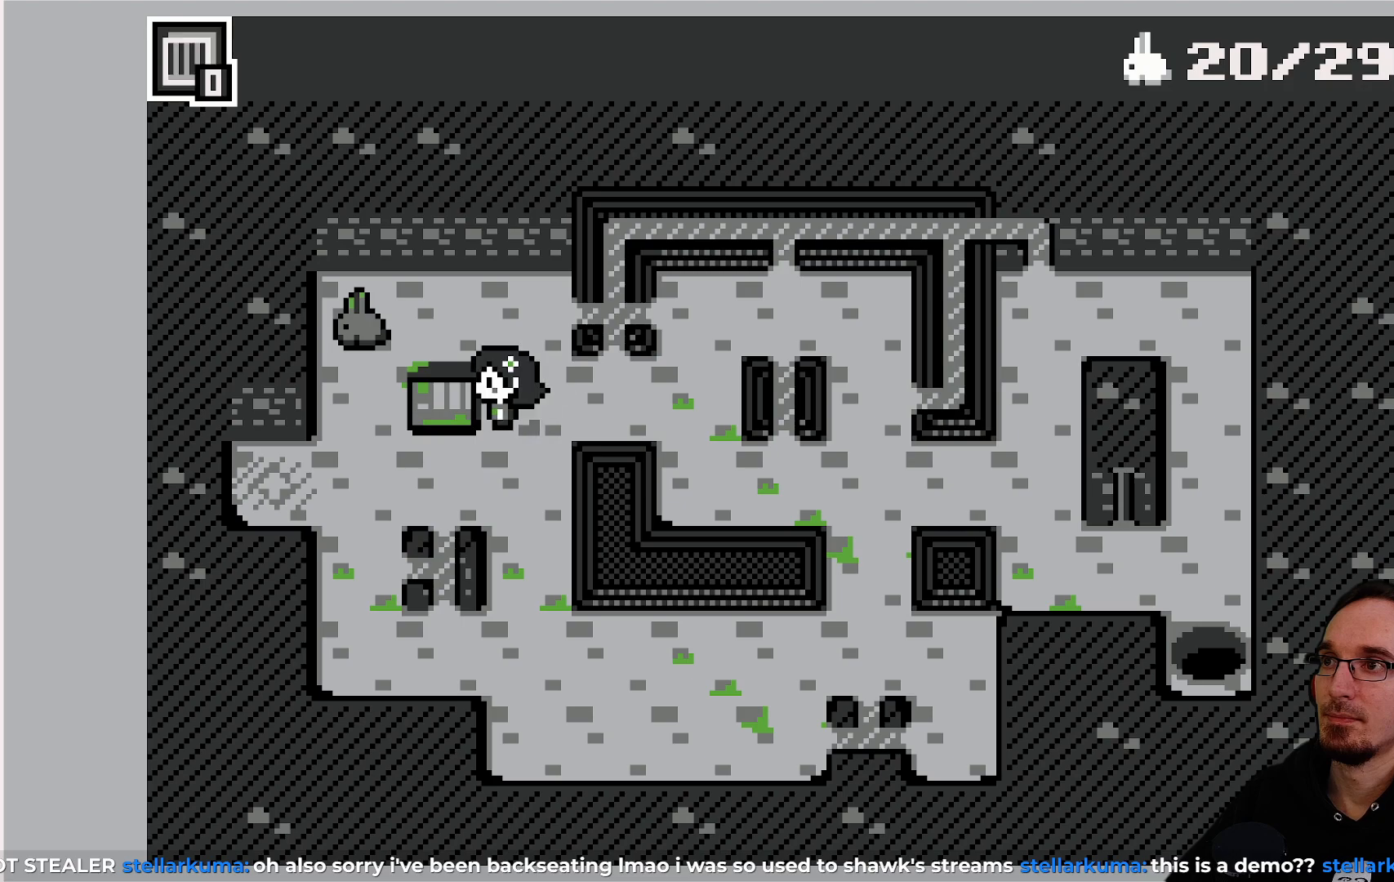
{"buttons": ["CROSS"], "left_stick": "center", "events": [[417, "CROSS", "down"]]}
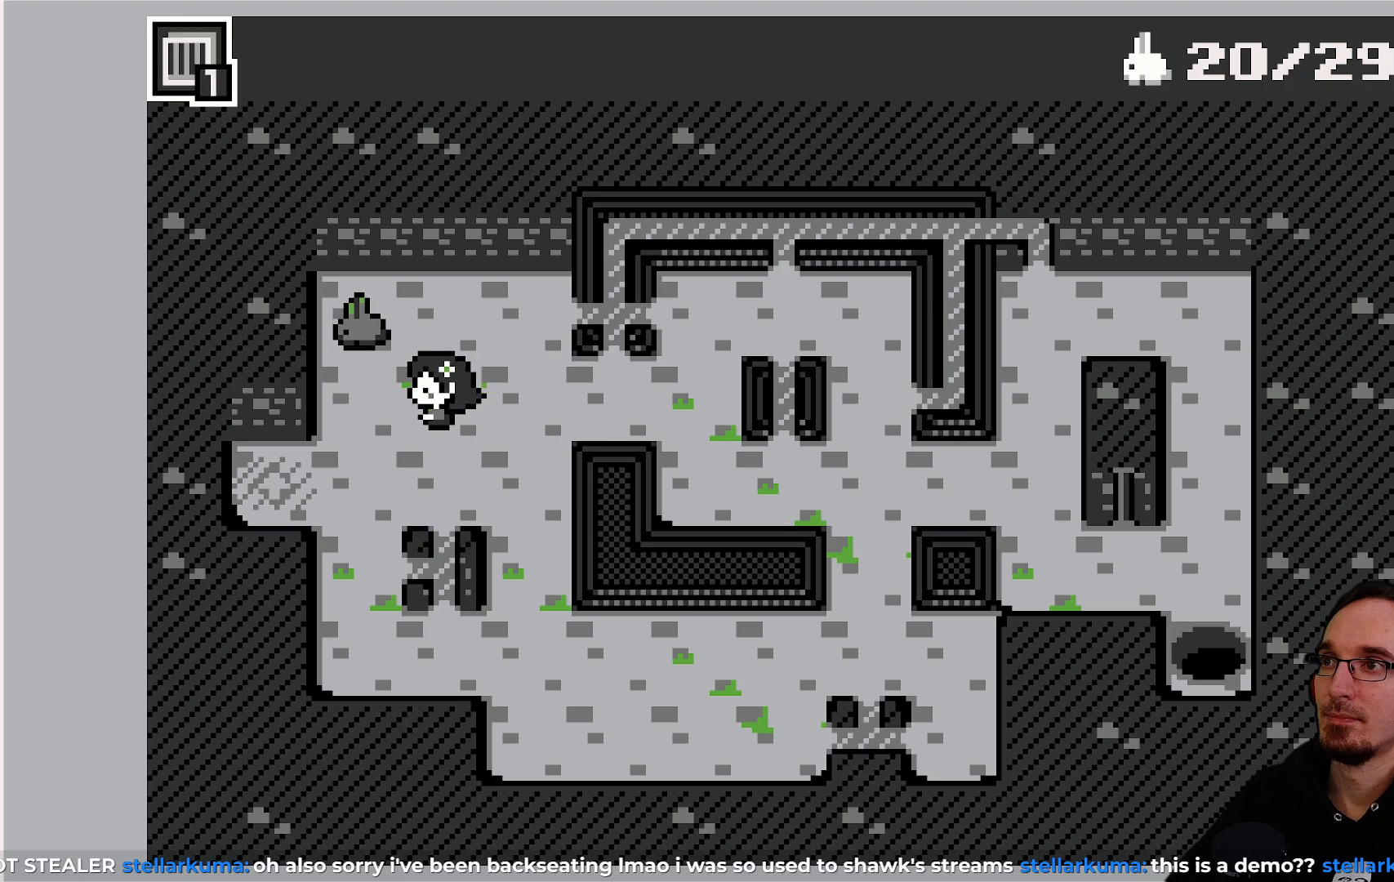
{"buttons": [], "left_stick": "center", "events": [[50, "CROSS", "up"]]}
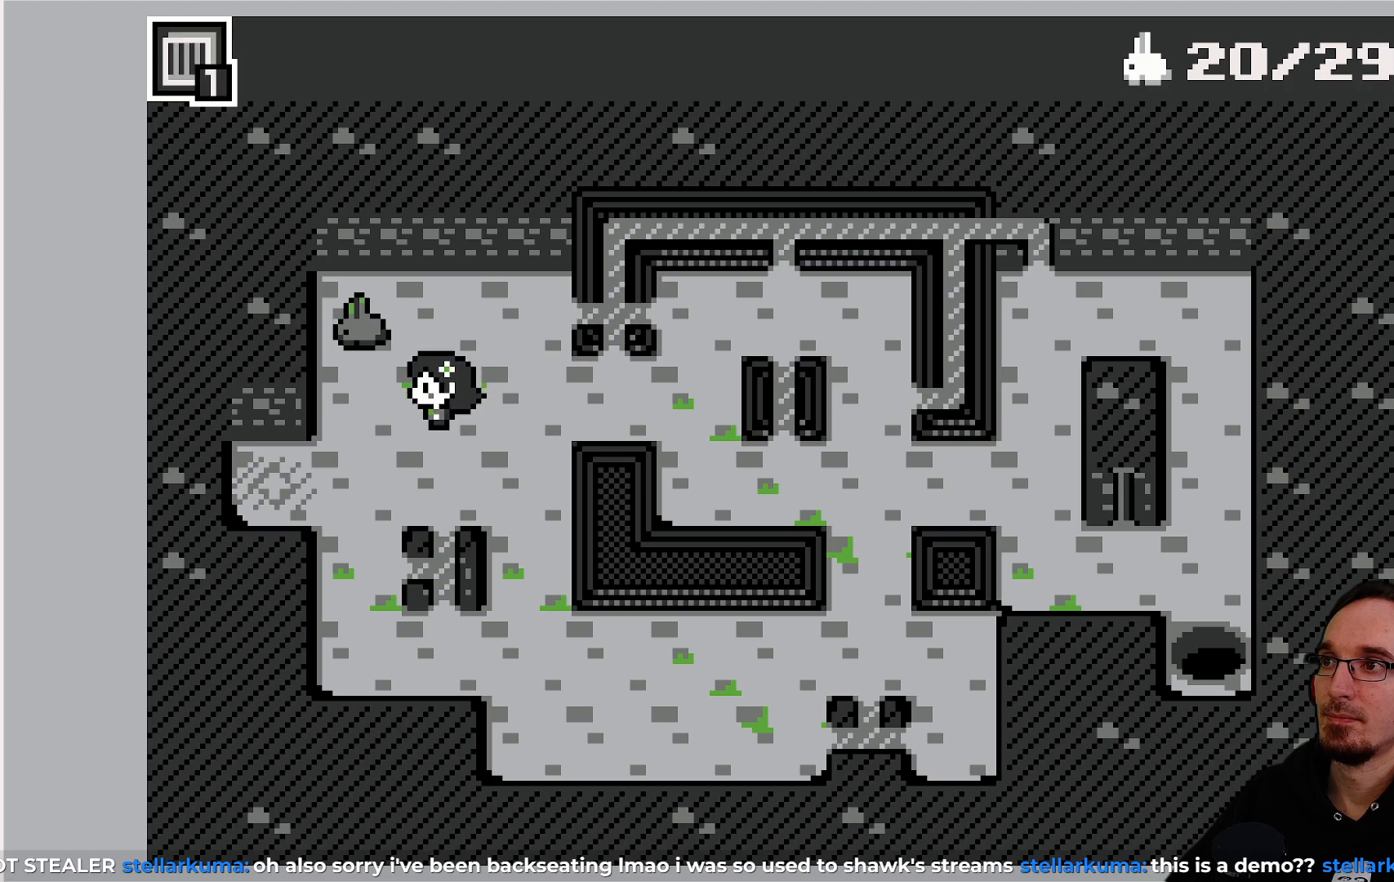
{"buttons": [], "left_stick": "center", "events": []}
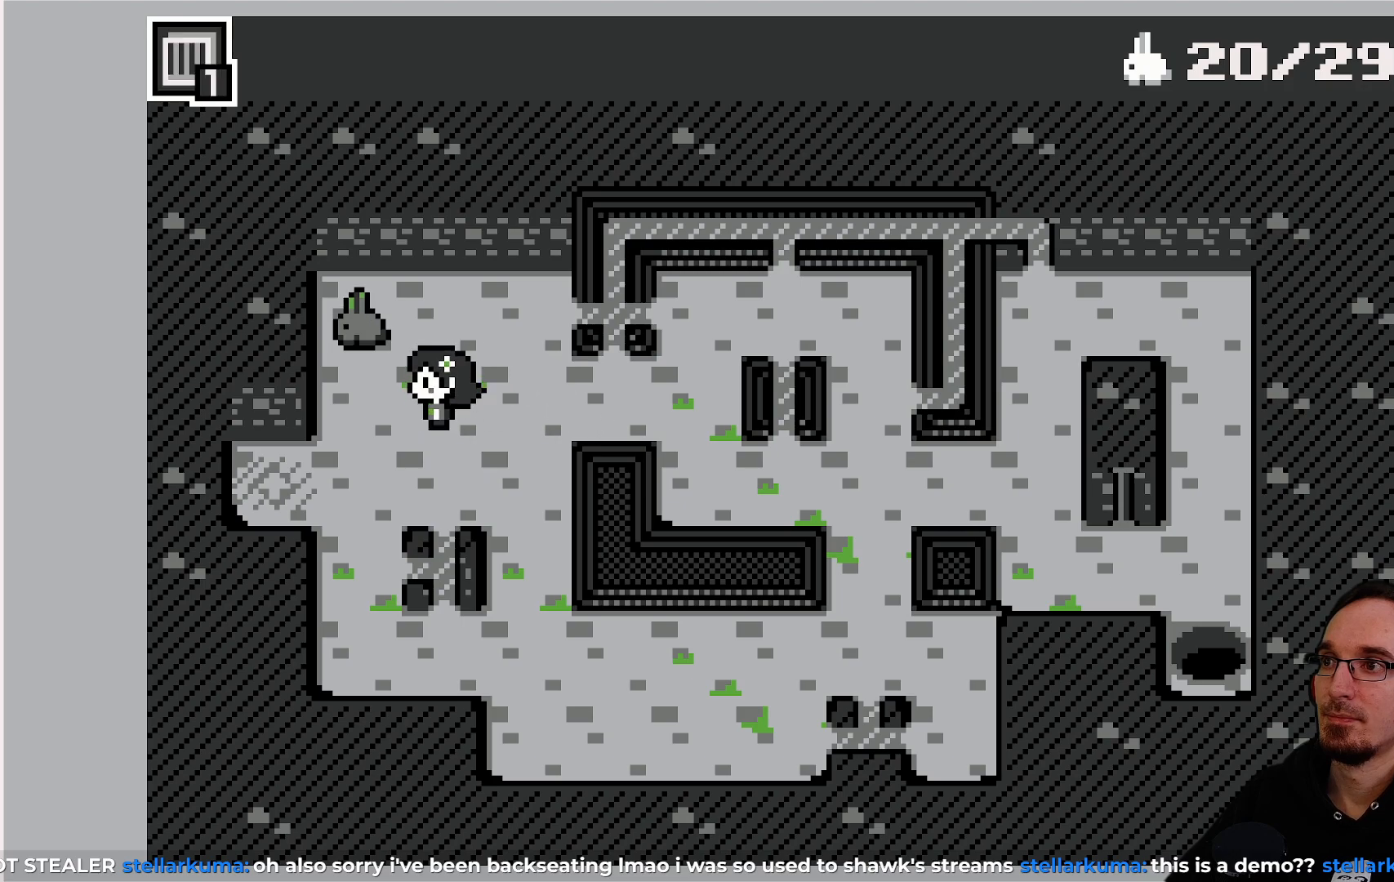
{"buttons": [], "left_stick": "center", "events": [[200, "DPAD_DOWN", "down"], [333, "DPAD_DOWN", "up"]]}
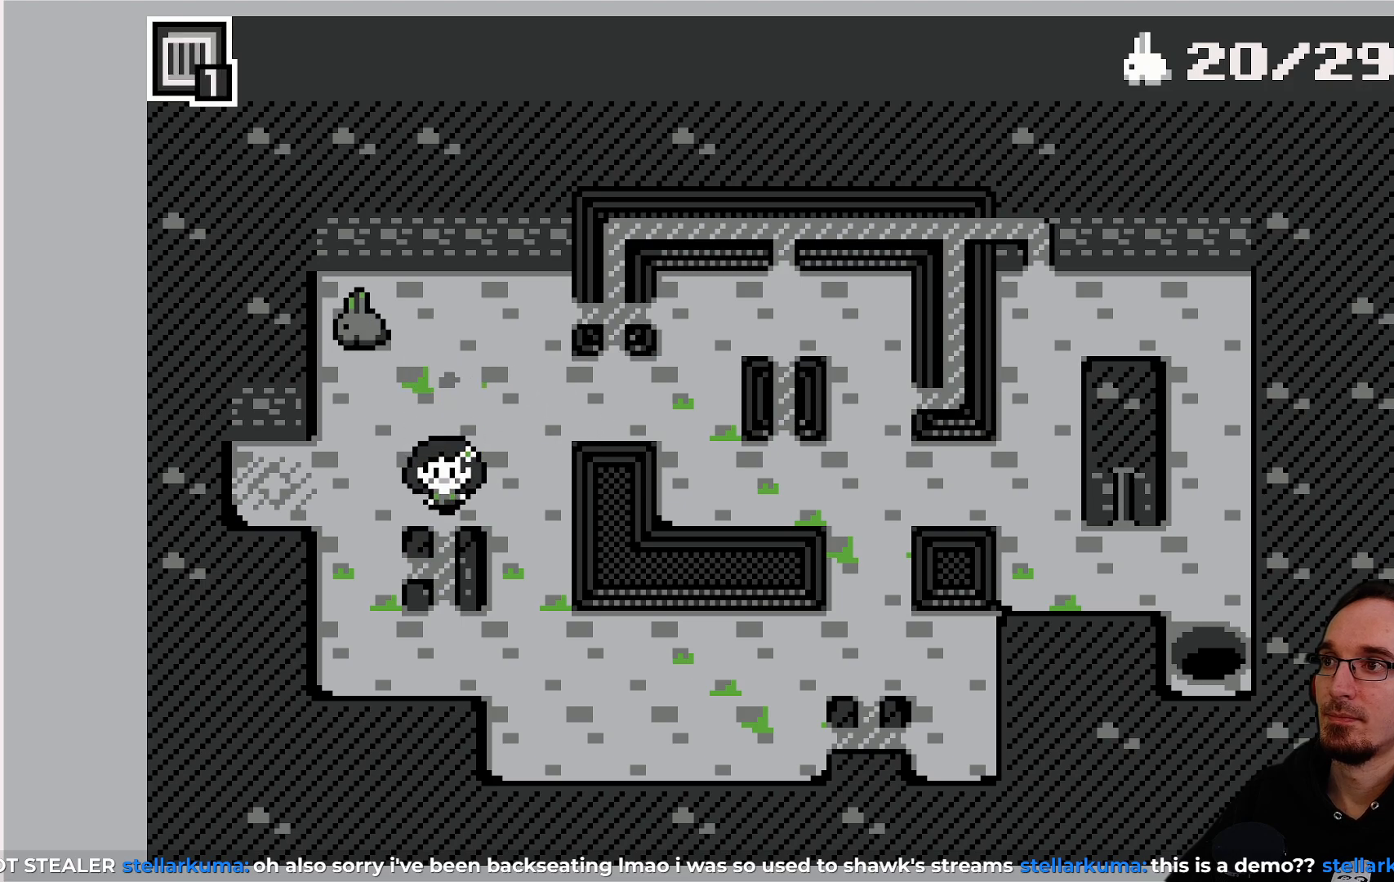
{"buttons": [], "left_stick": "center", "events": []}
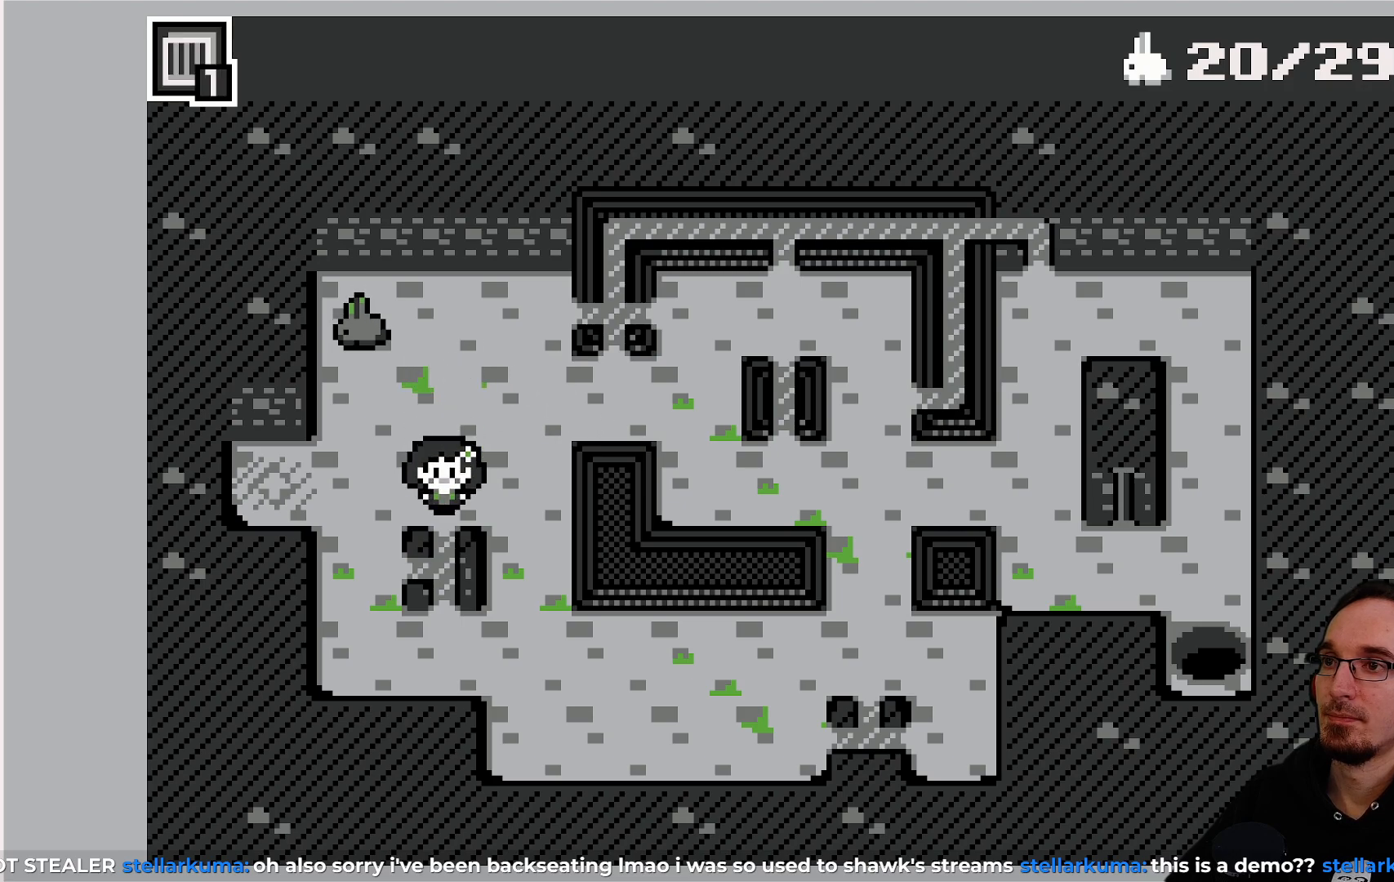
{"buttons": [], "left_stick": "center", "events": []}
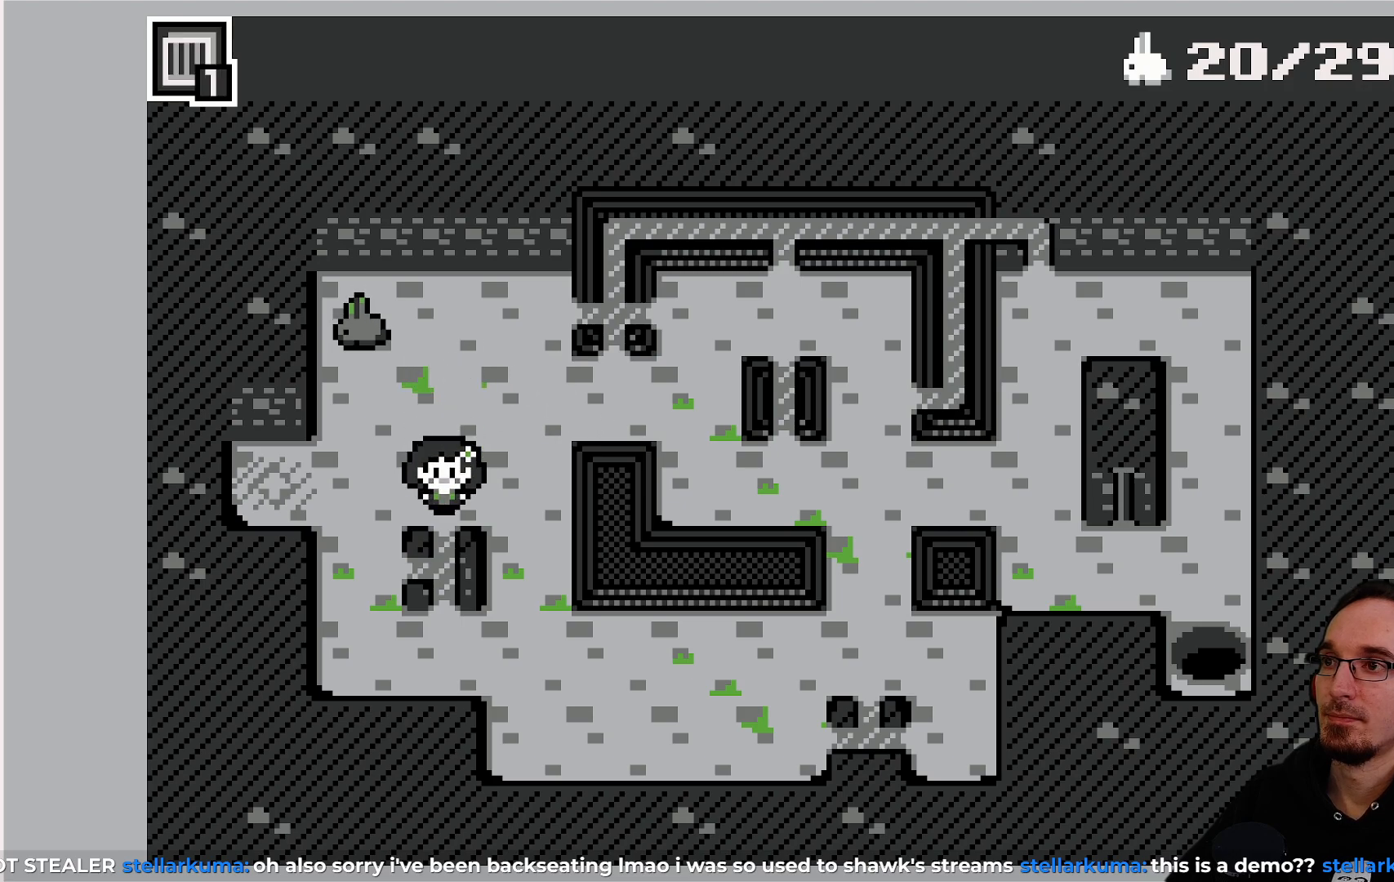
{"buttons": [], "left_stick": "center", "events": []}
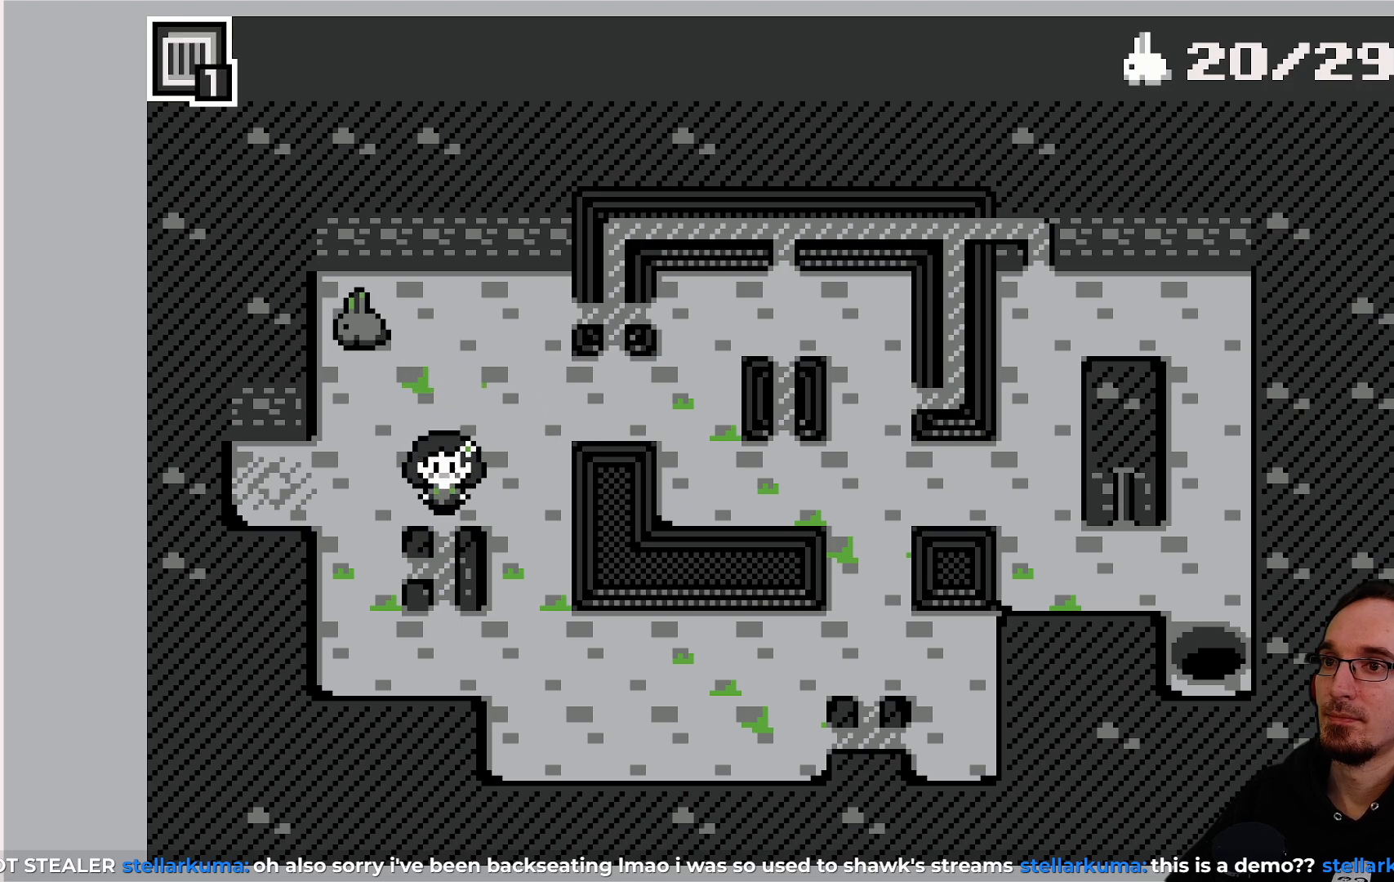
{"buttons": [], "left_stick": "center", "events": []}
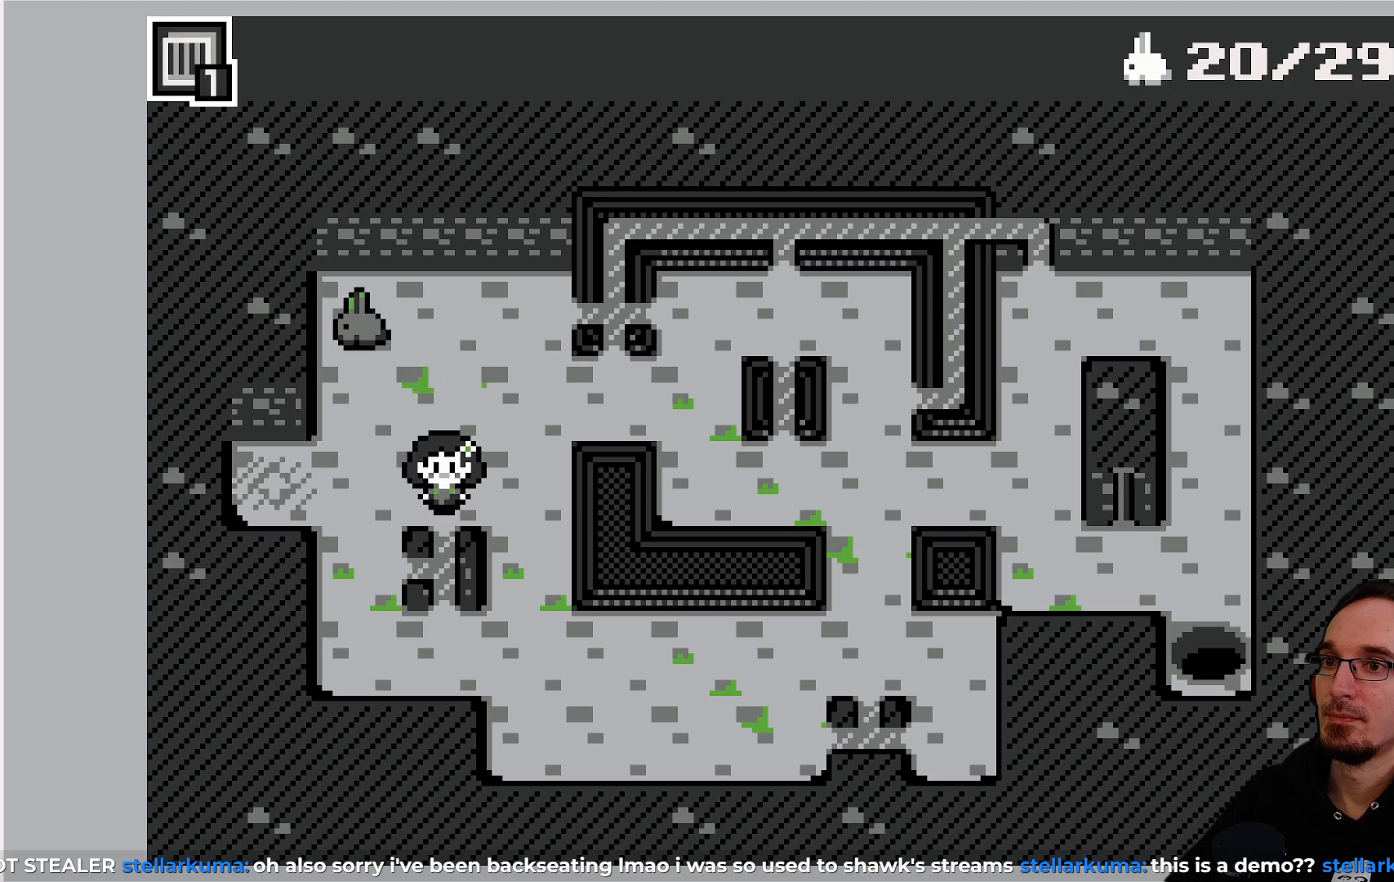
{"buttons": [], "left_stick": "center", "events": []}
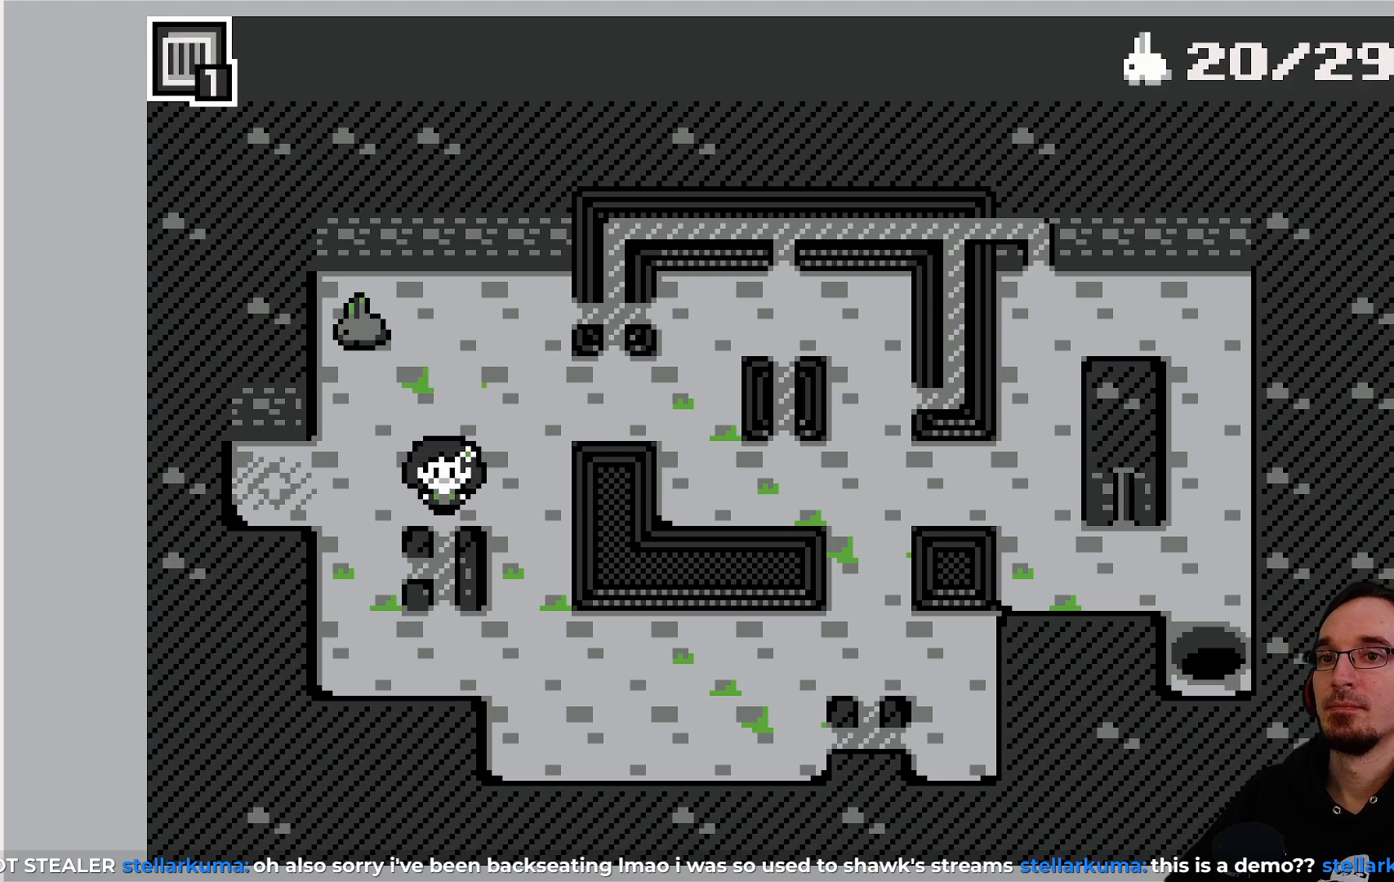
{"buttons": [], "left_stick": "center", "events": []}
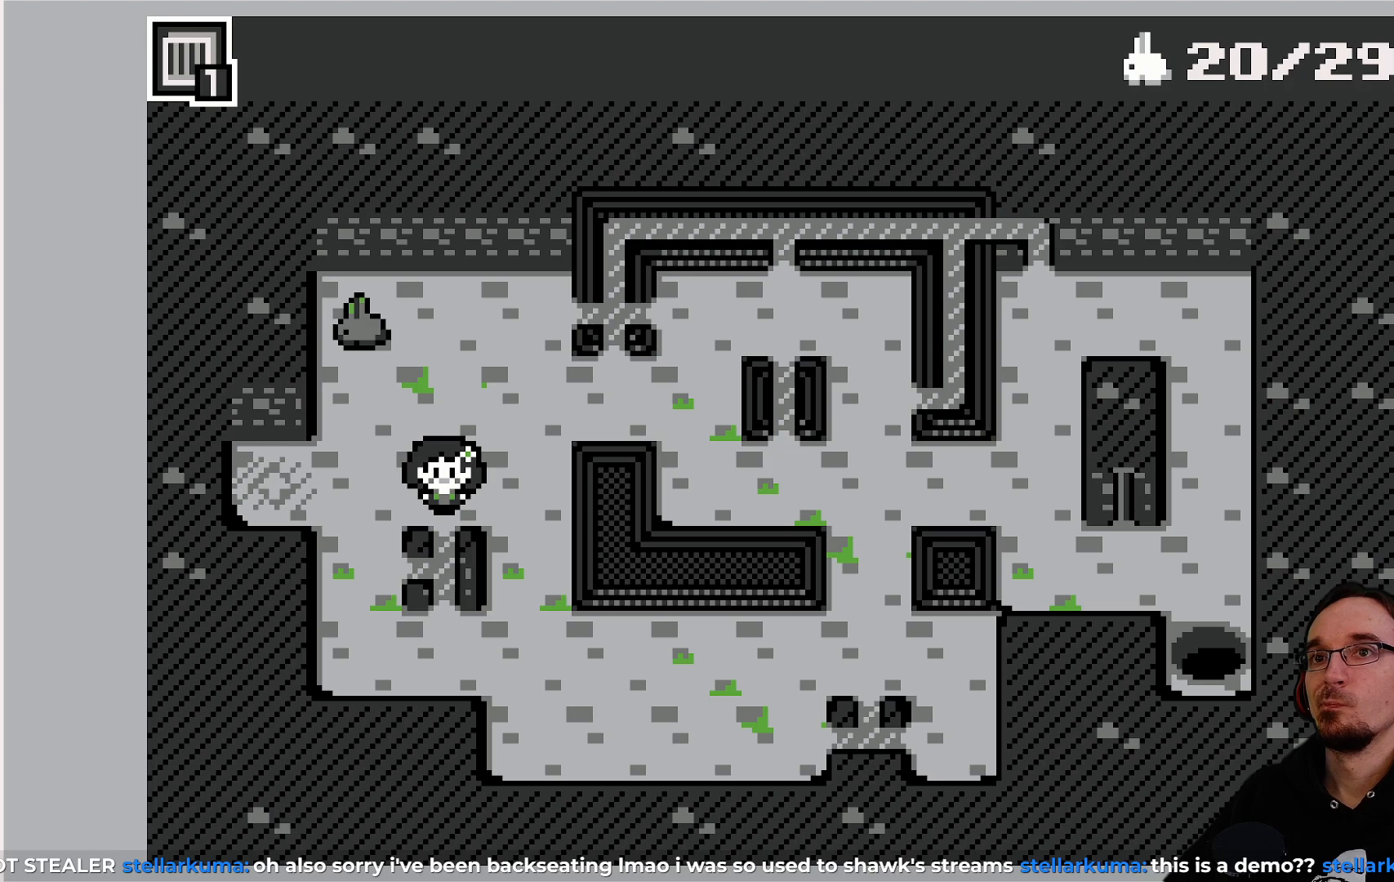
{"buttons": [], "left_stick": "center", "events": []}
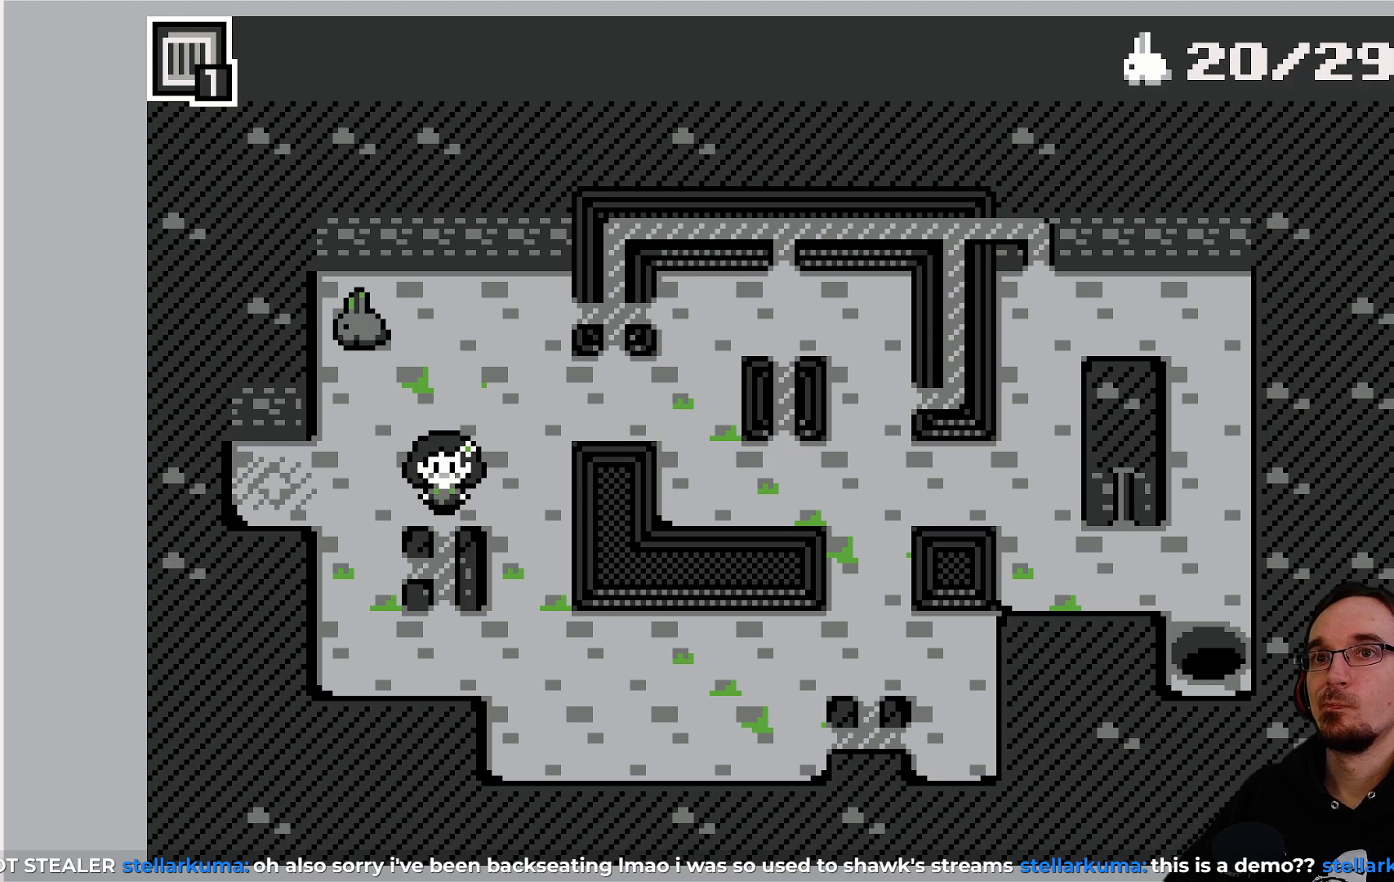
{"buttons": [], "left_stick": "center", "events": []}
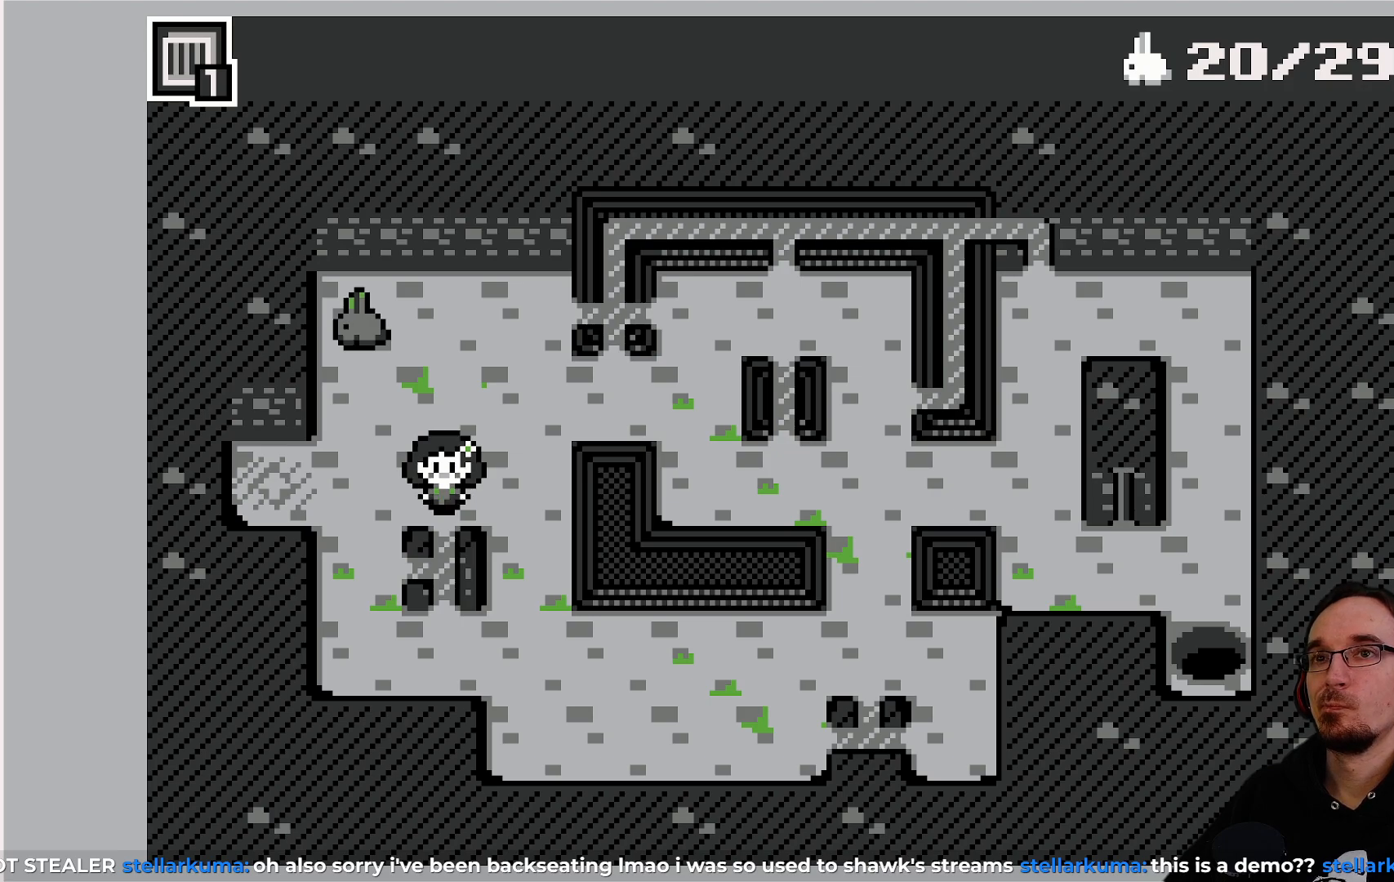
{"buttons": [], "left_stick": "center", "events": []}